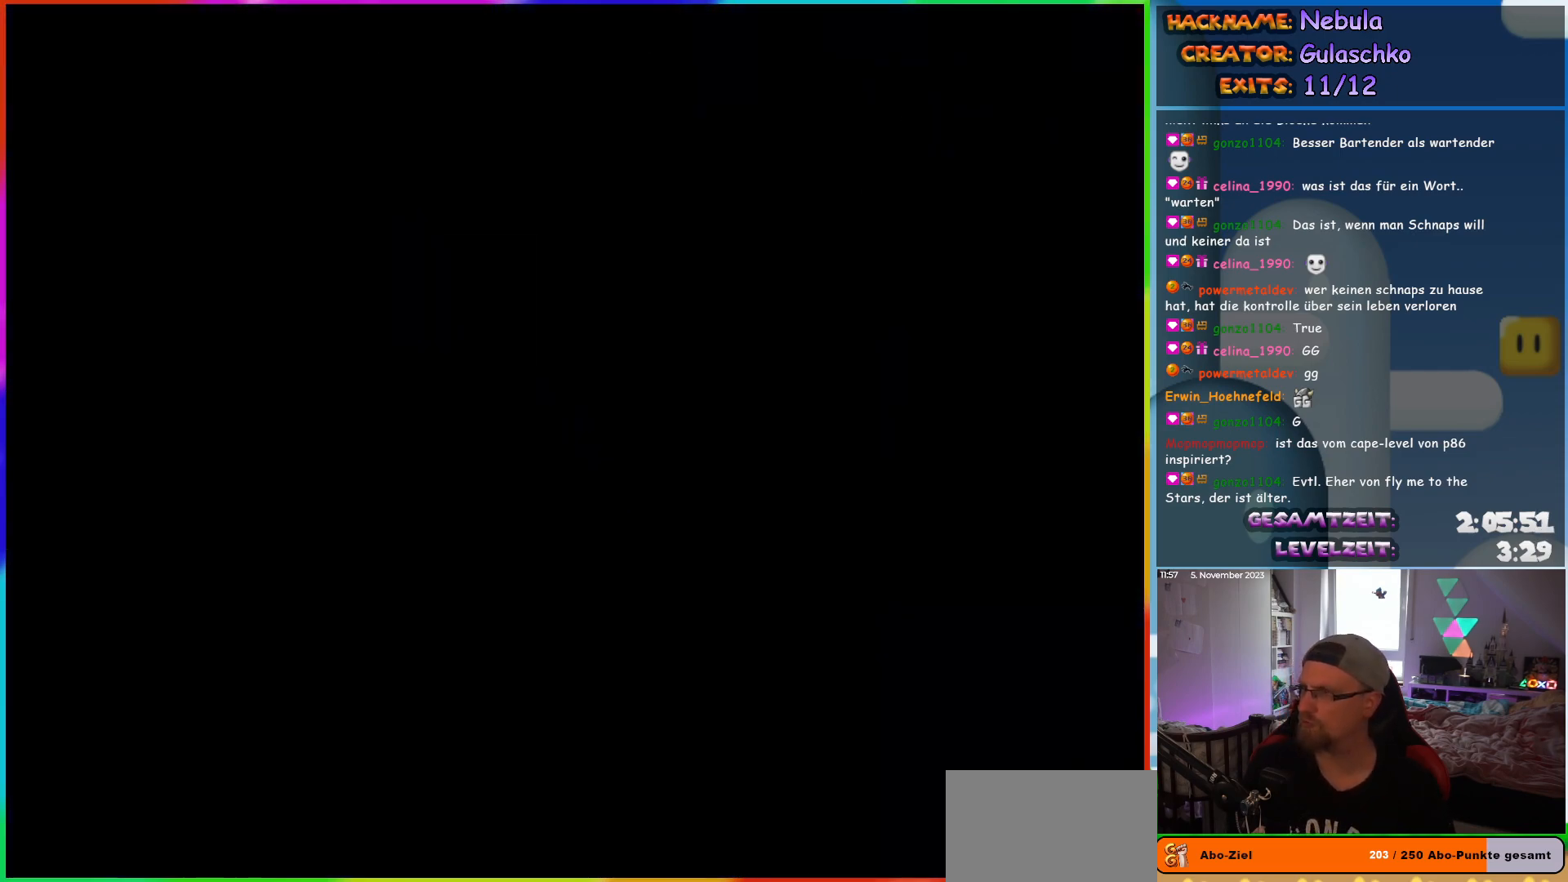
Gameplay with a controller (Nintendo layout); each line is a JSON object with the inputs held at the frame after it. "events" lists button and stick changes between this image and that frame as [ms after this image, input, new state], when the widget could be followed in between. Not read: L3 R3.
{"buttons": [], "events": []}
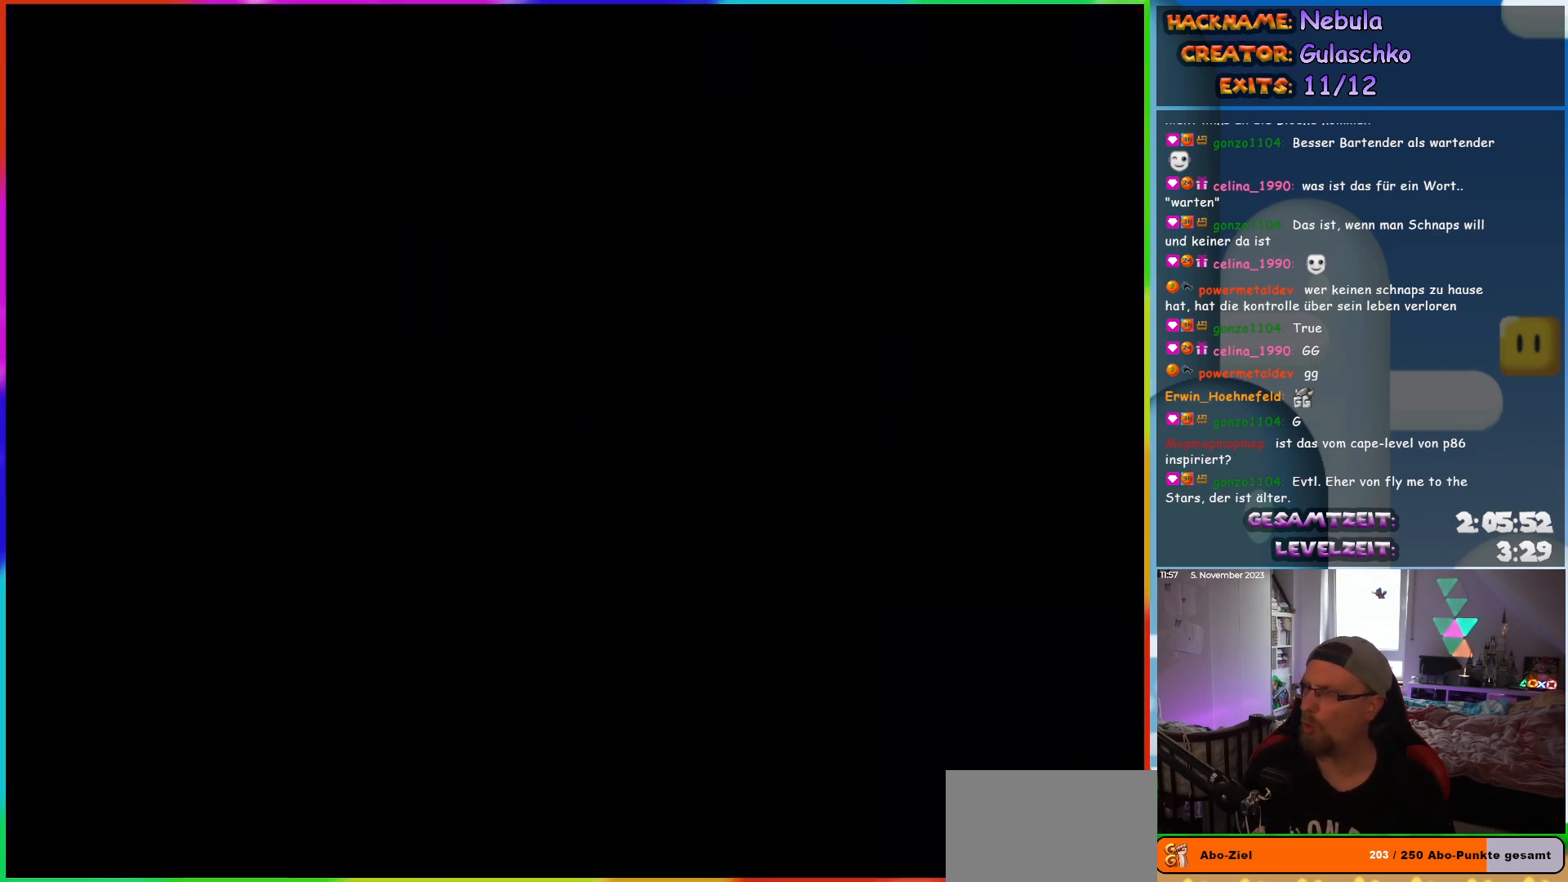
{"buttons": [], "events": []}
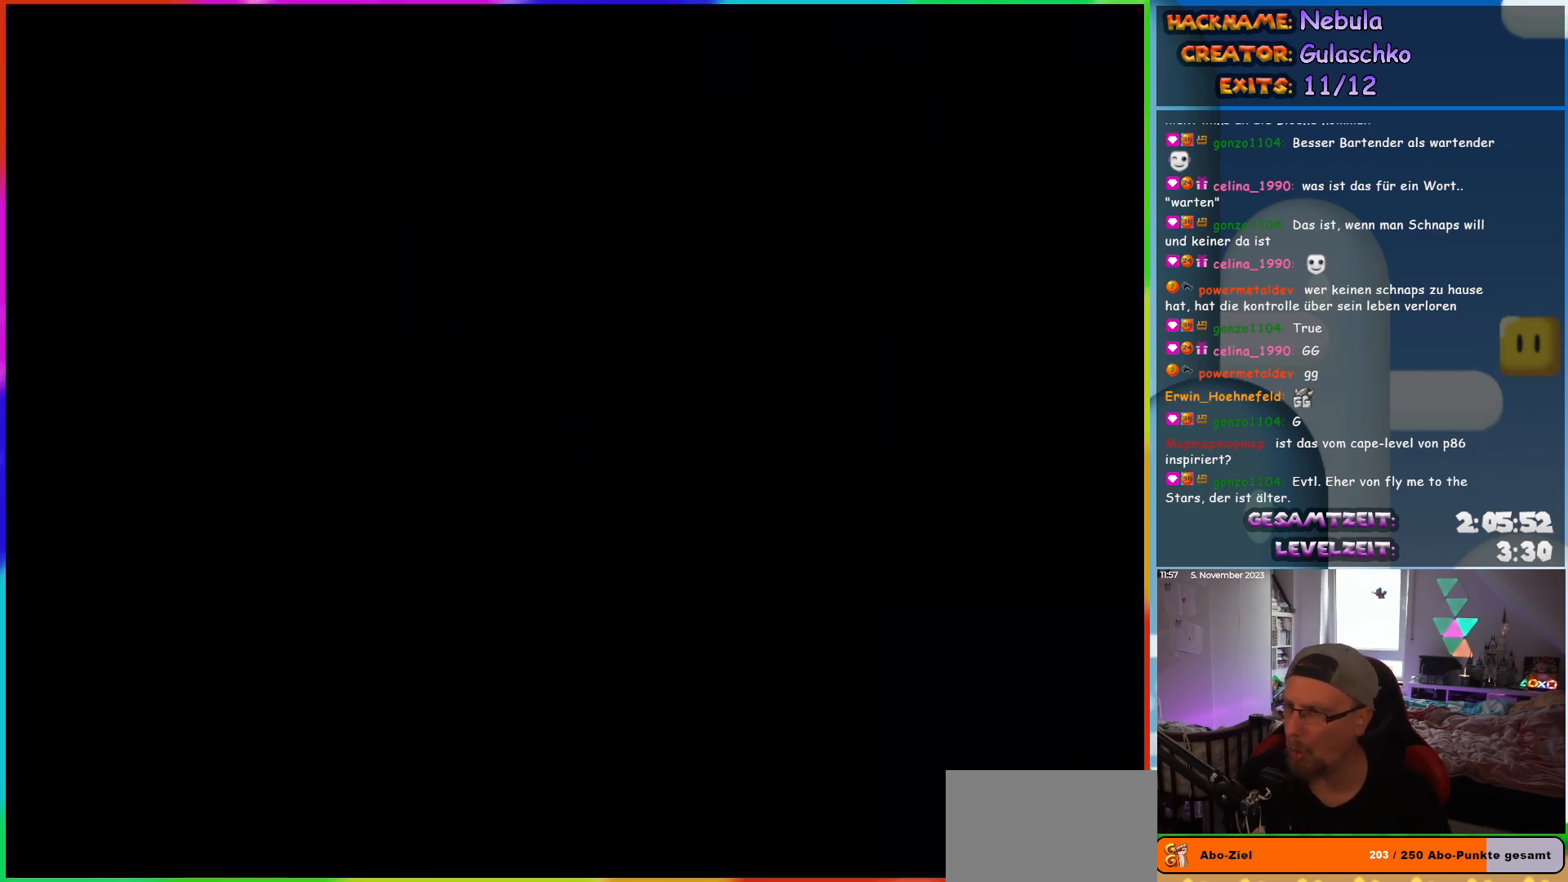
{"buttons": ["Y"], "events": [[167, "Y", "down"]]}
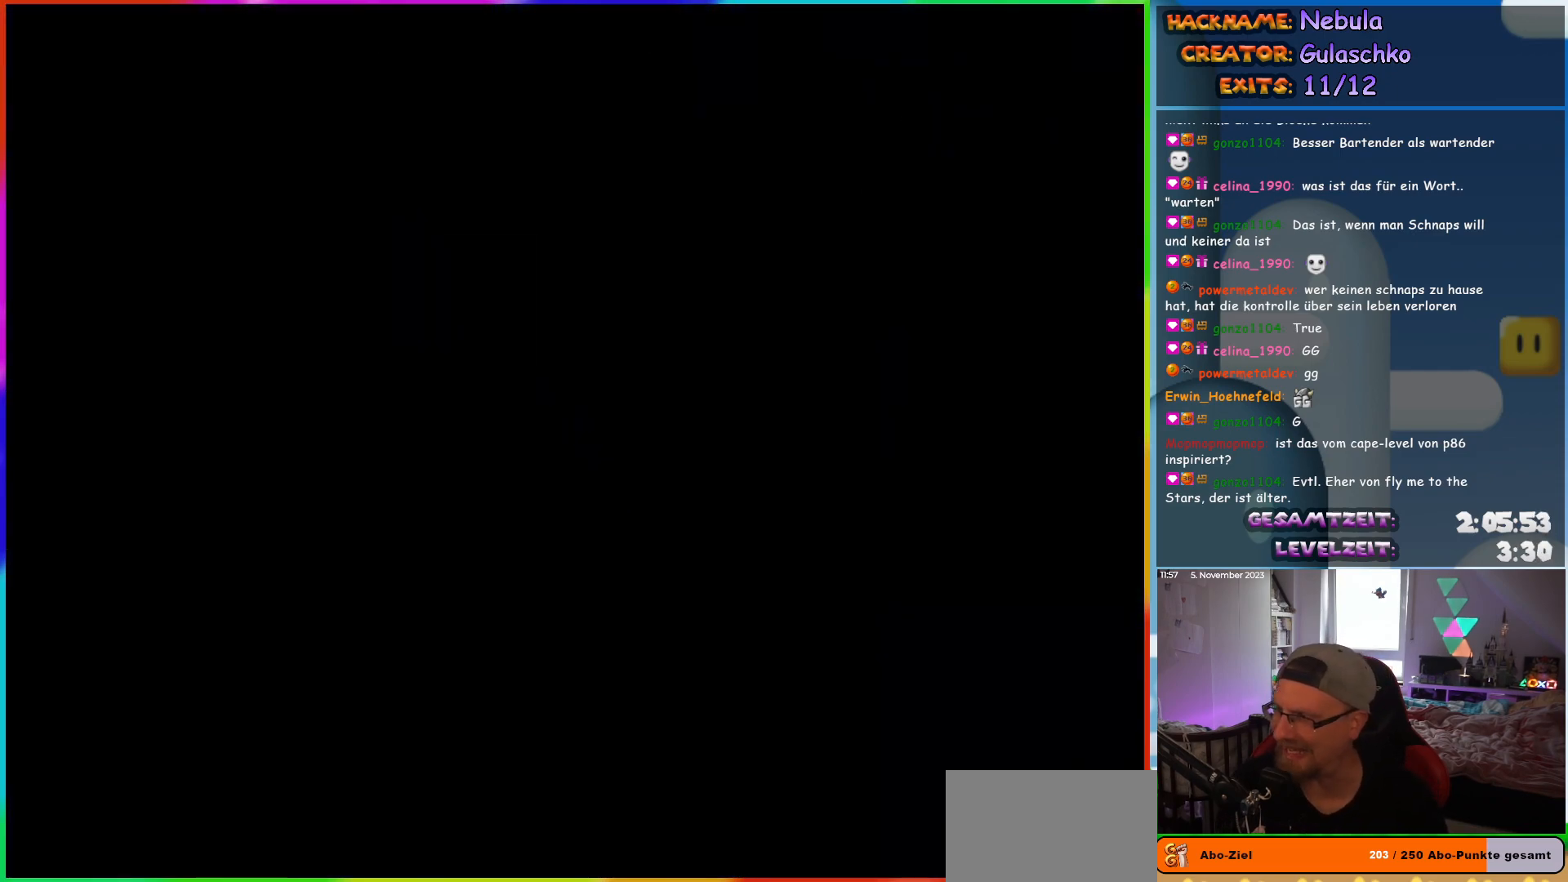
{"buttons": ["Y"], "events": []}
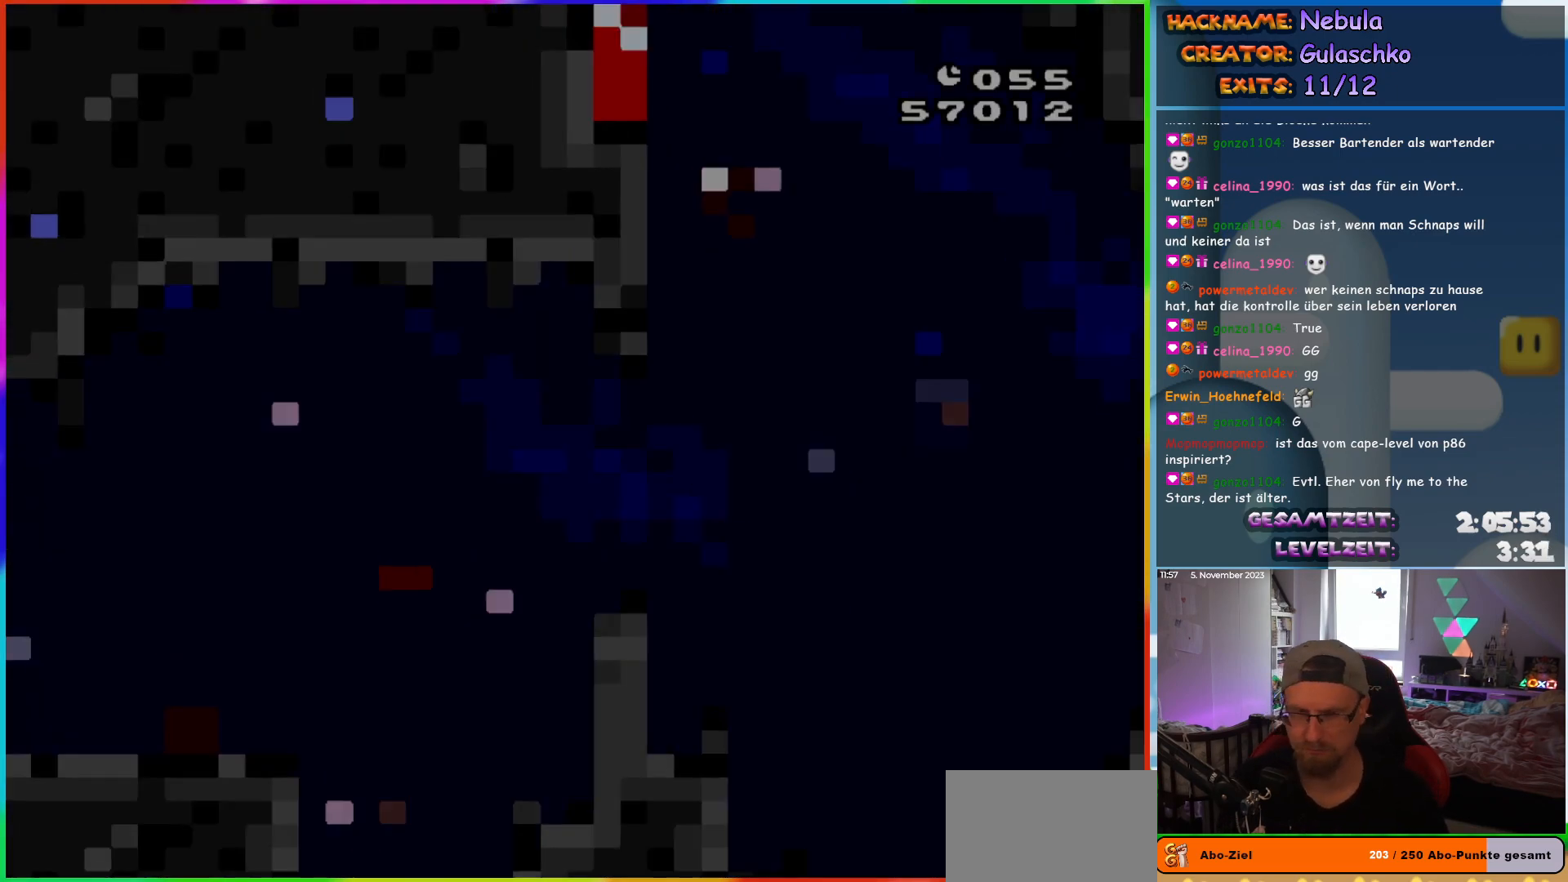
{"buttons": ["B", "Y", "DPAD_RIGHT"], "events": [[183, "DPAD_RIGHT", "down"], [450, "B", "down"]]}
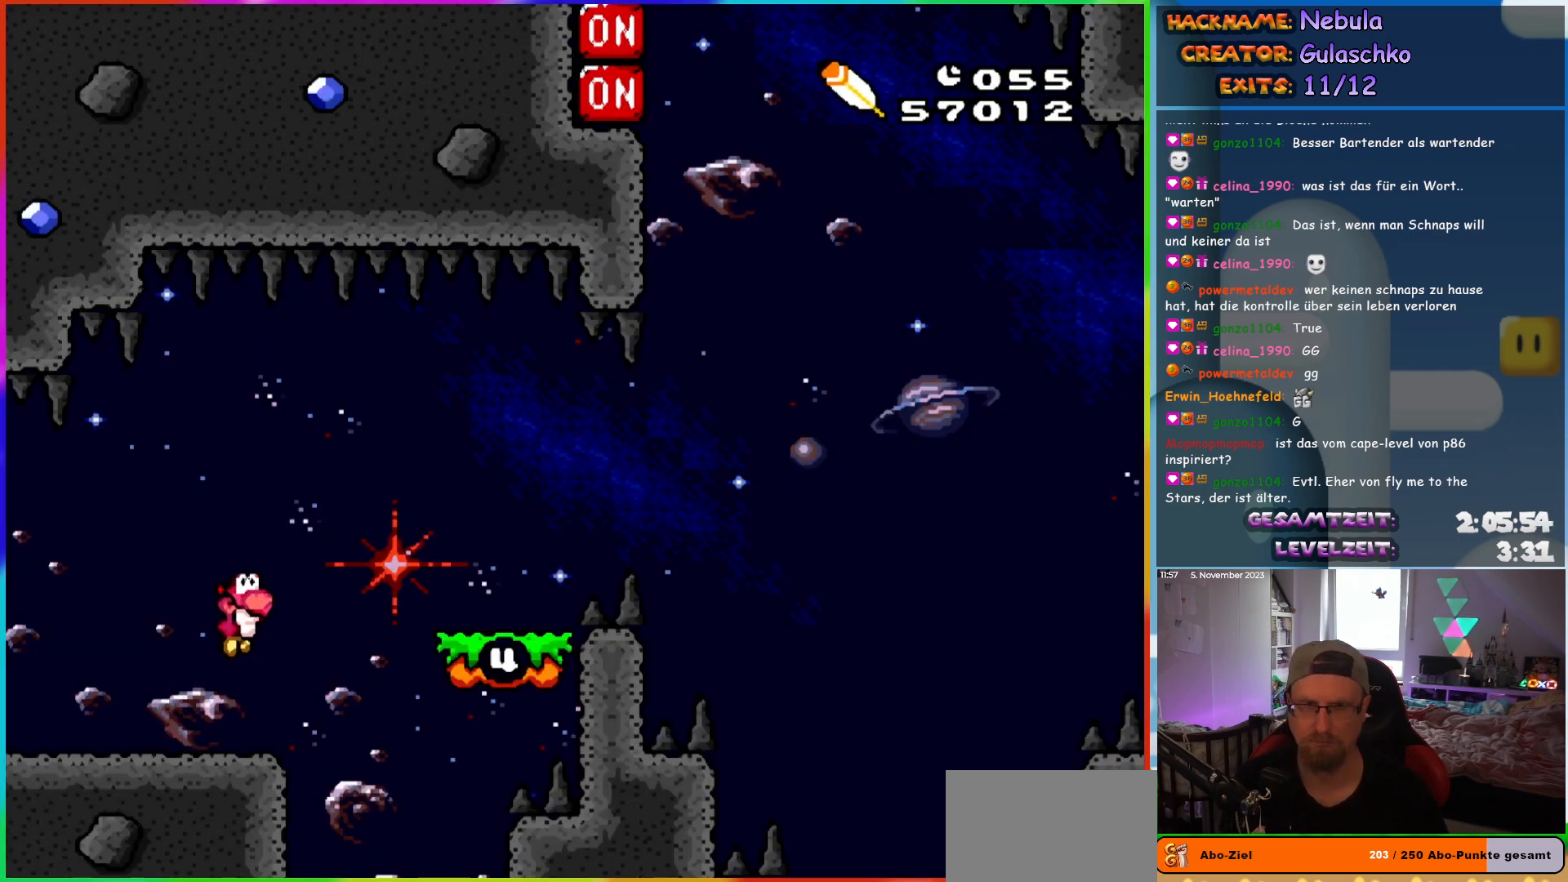
{"buttons": ["B", "Y", "DPAD_RIGHT"], "events": [[100, "B", "up"], [217, "B", "down"], [300, "DPAD_RIGHT", "up"], [333, "B", "up"], [333, "DPAD_LEFT", "down"], [417, "DPAD_LEFT", "up"], [433, "DPAD_RIGHT", "down"], [500, "B", "down"]]}
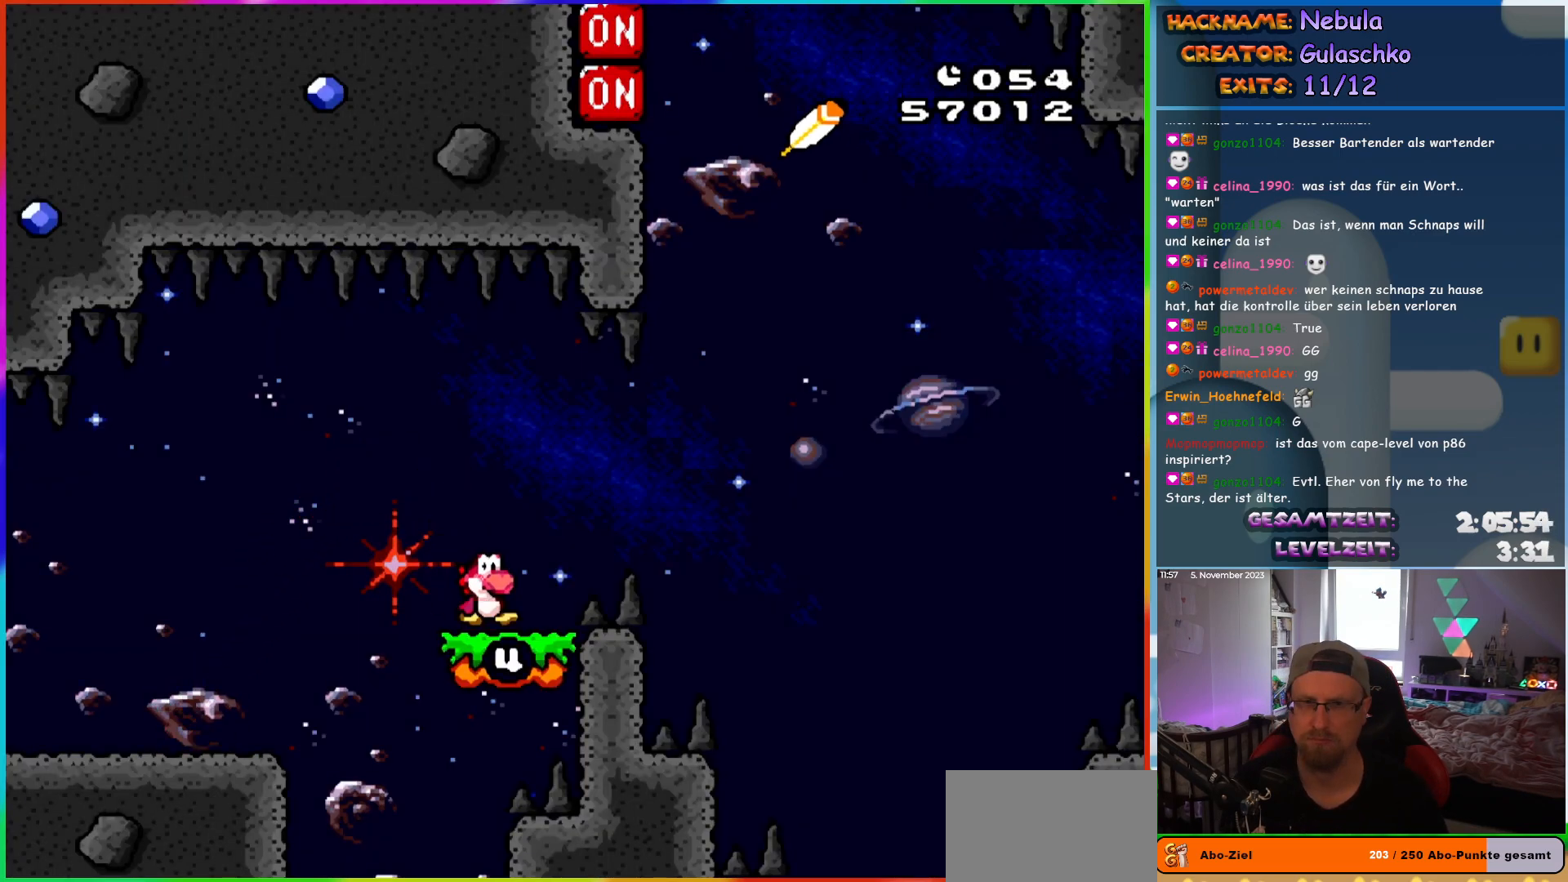
{"buttons": ["Y"], "events": [[67, "B", "up"], [283, "B", "down"], [283, "DPAD_RIGHT", "up"], [383, "B", "up"]]}
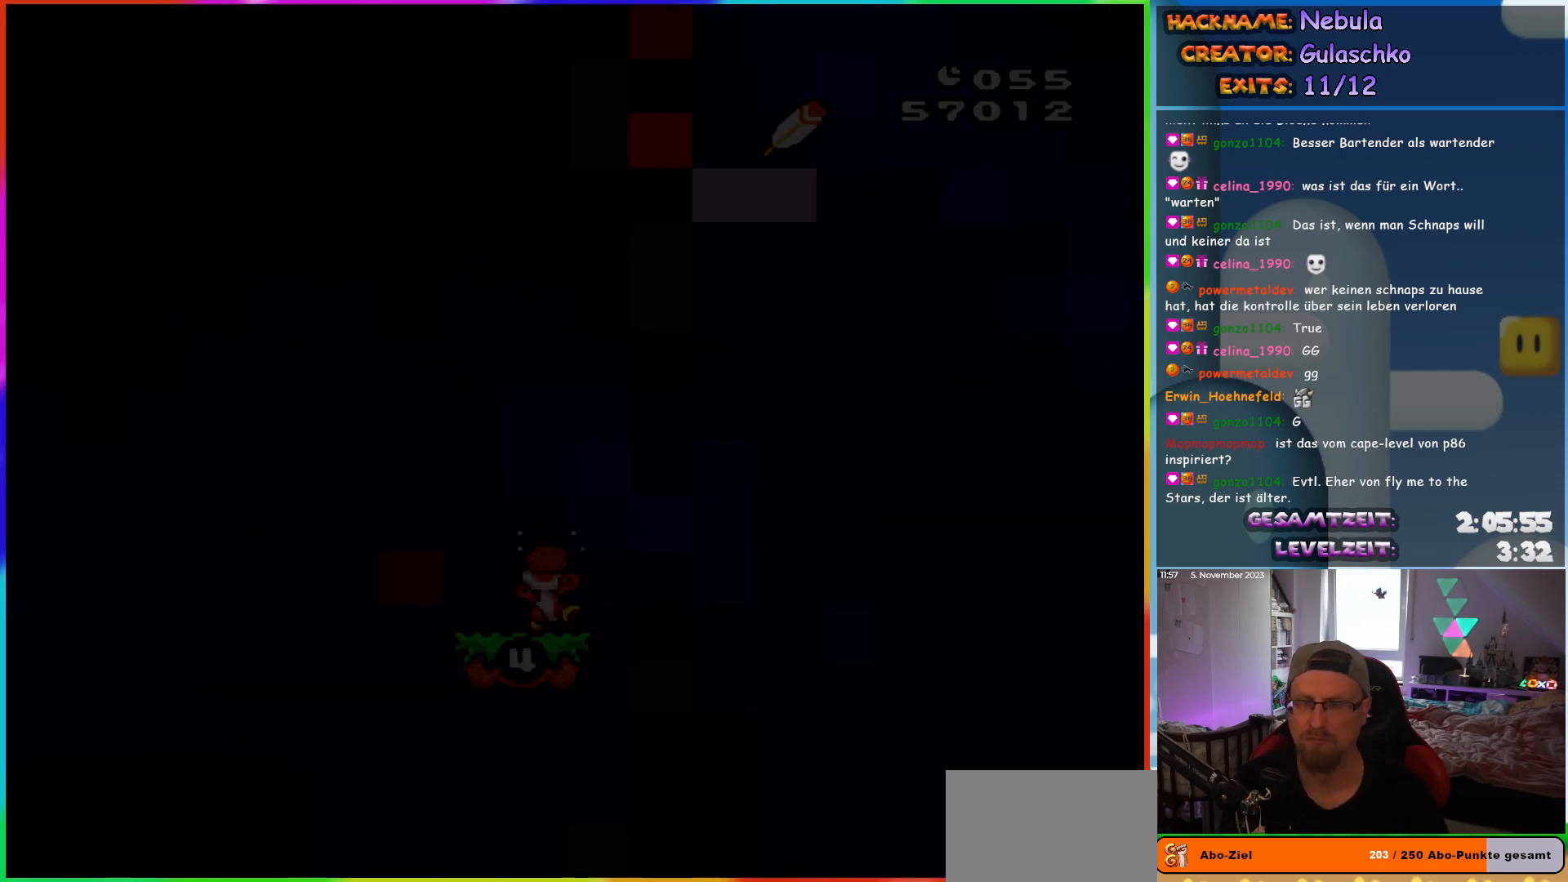
{"buttons": [], "events": [[17, "Y", "up"]]}
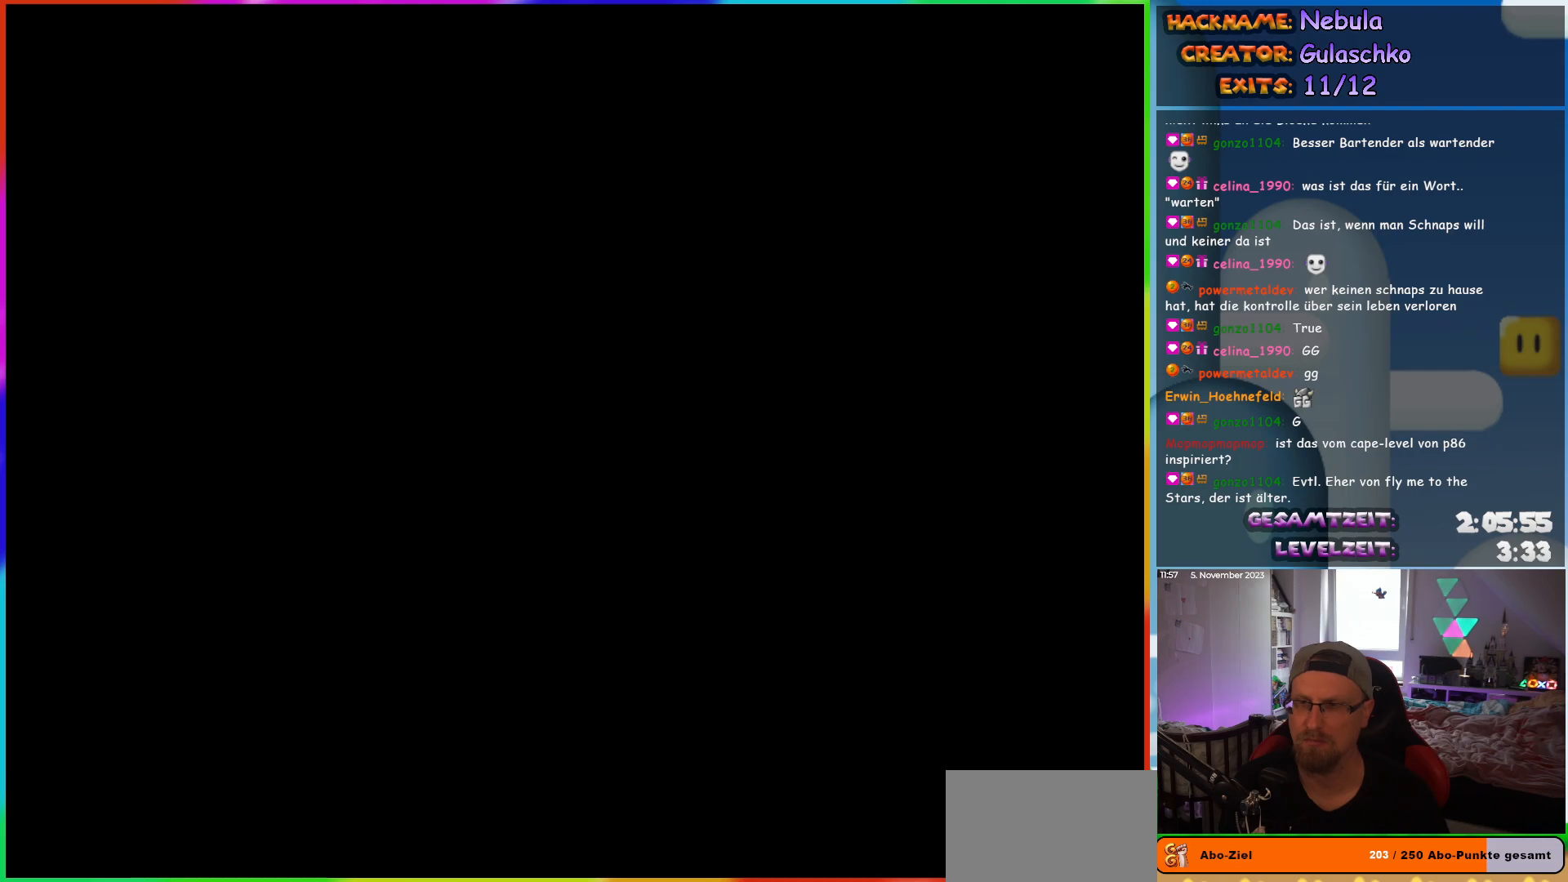
{"buttons": [], "events": []}
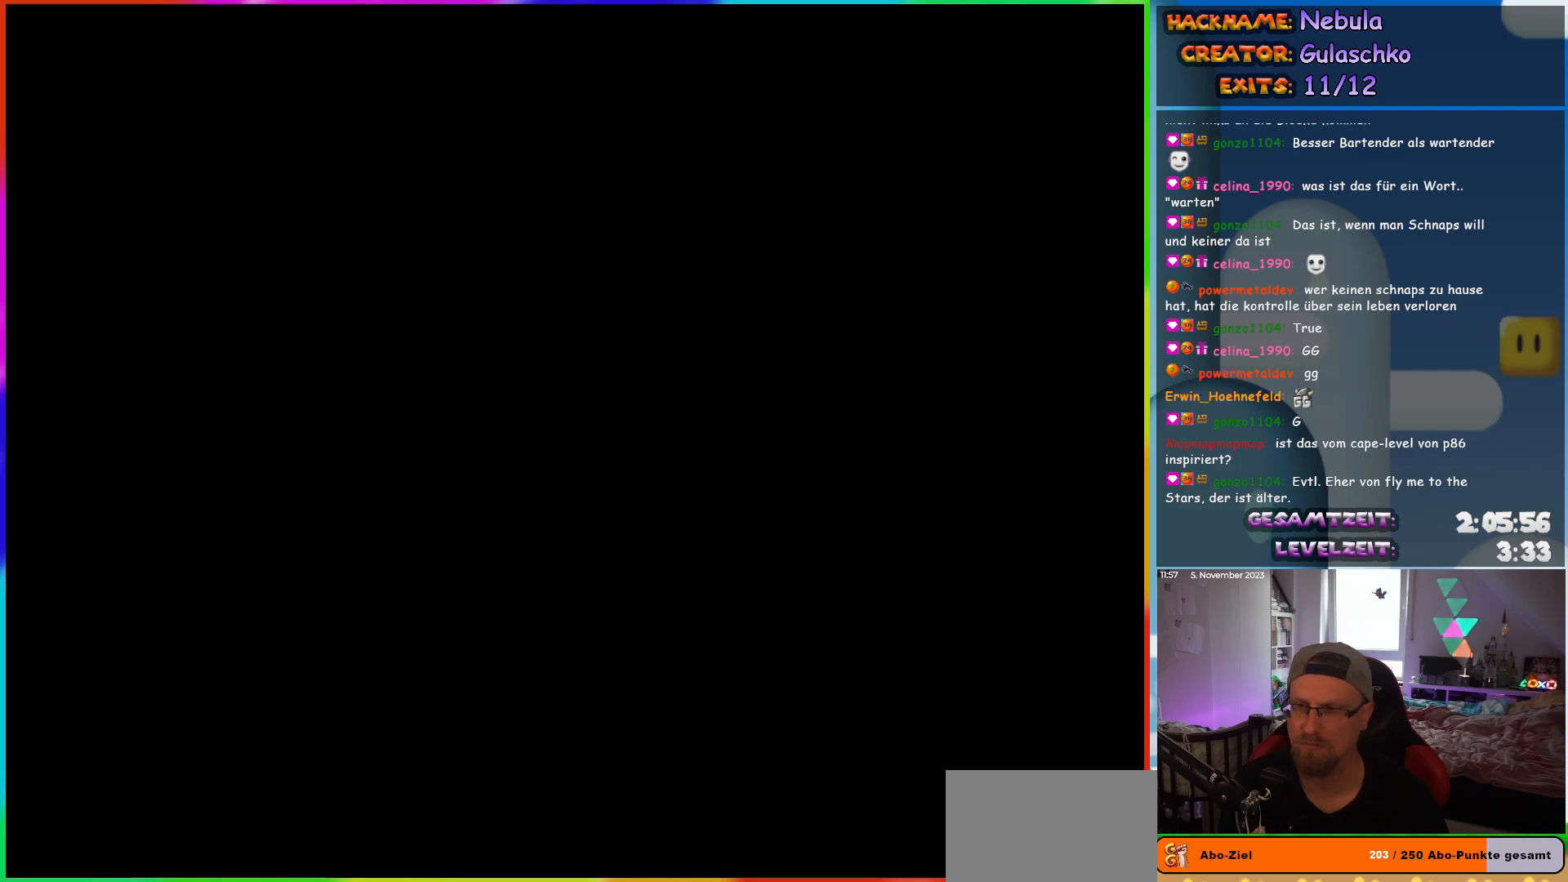
{"buttons": ["Y", "DPAD_RIGHT"], "events": [[300, "Y", "down"], [433, "DPAD_RIGHT", "down"]]}
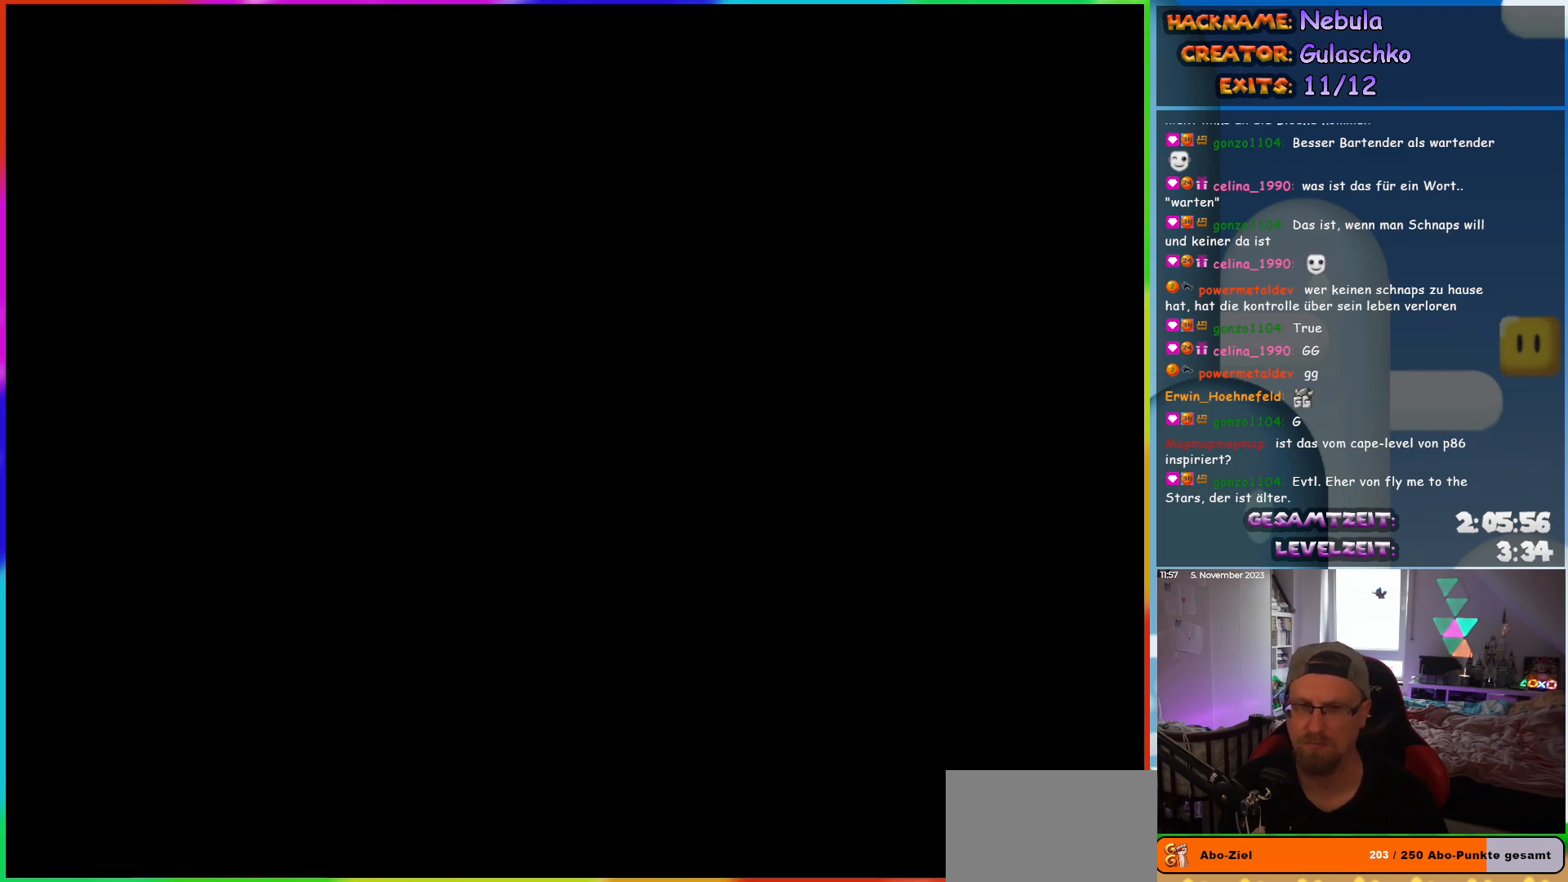
{"buttons": ["Y", "DPAD_RIGHT"], "events": []}
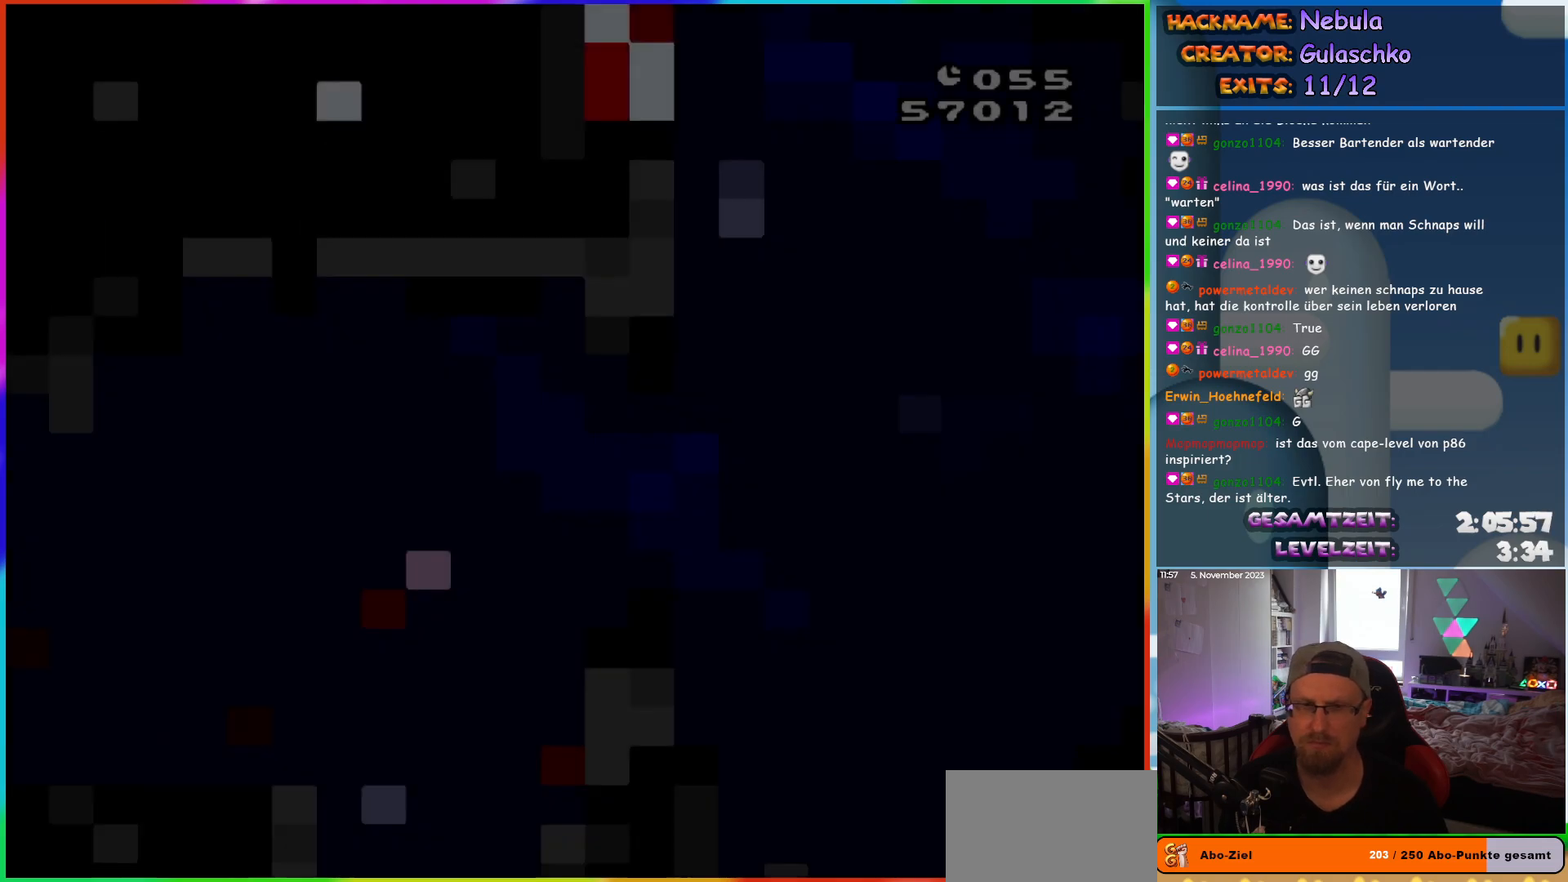
{"buttons": ["Y", "DPAD_RIGHT"], "events": []}
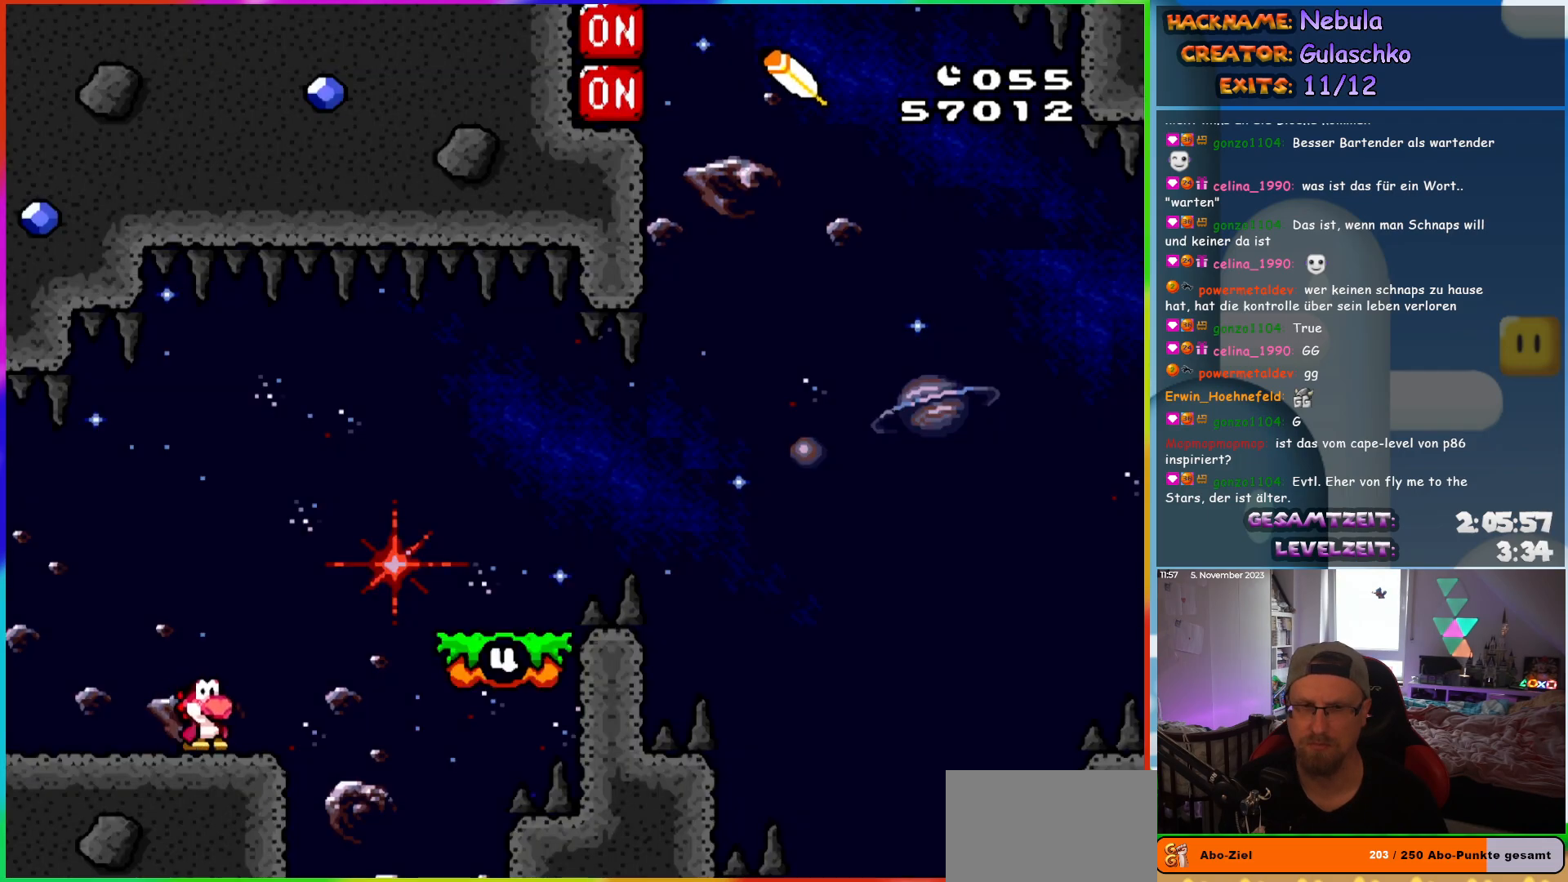
{"buttons": ["Y", "DPAD_LEFT"], "events": [[67, "B", "down"], [400, "B", "up"], [417, "DPAD_RIGHT", "up"], [450, "DPAD_LEFT", "down"]]}
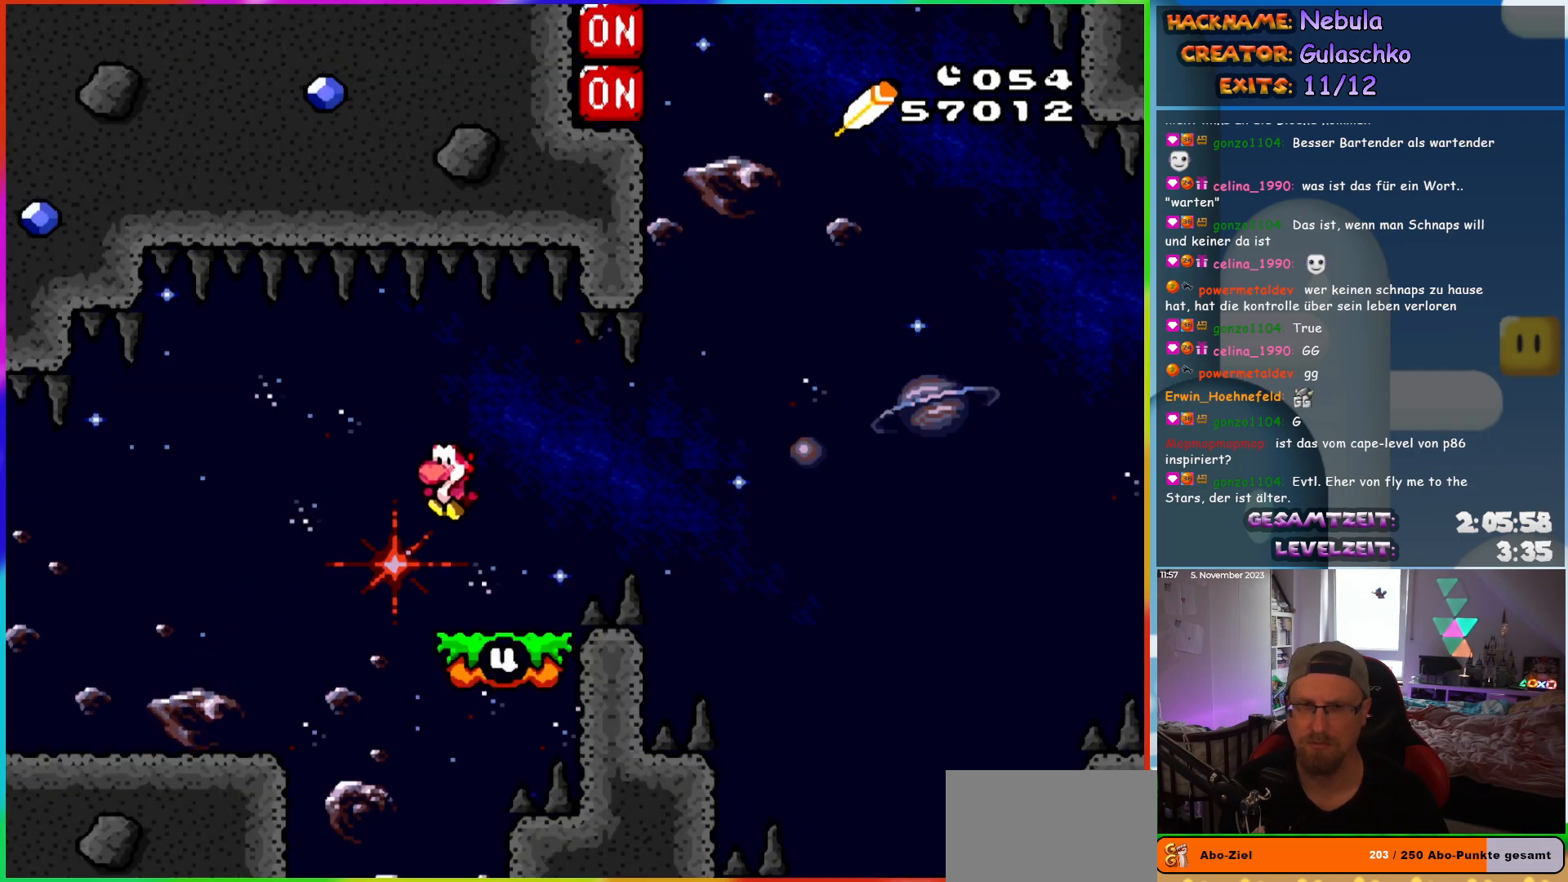
{"buttons": ["Y", "DPAD_RIGHT"], "events": [[50, "DPAD_LEFT", "up"], [100, "DPAD_RIGHT", "down"], [217, "B", "down"], [283, "B", "up"]]}
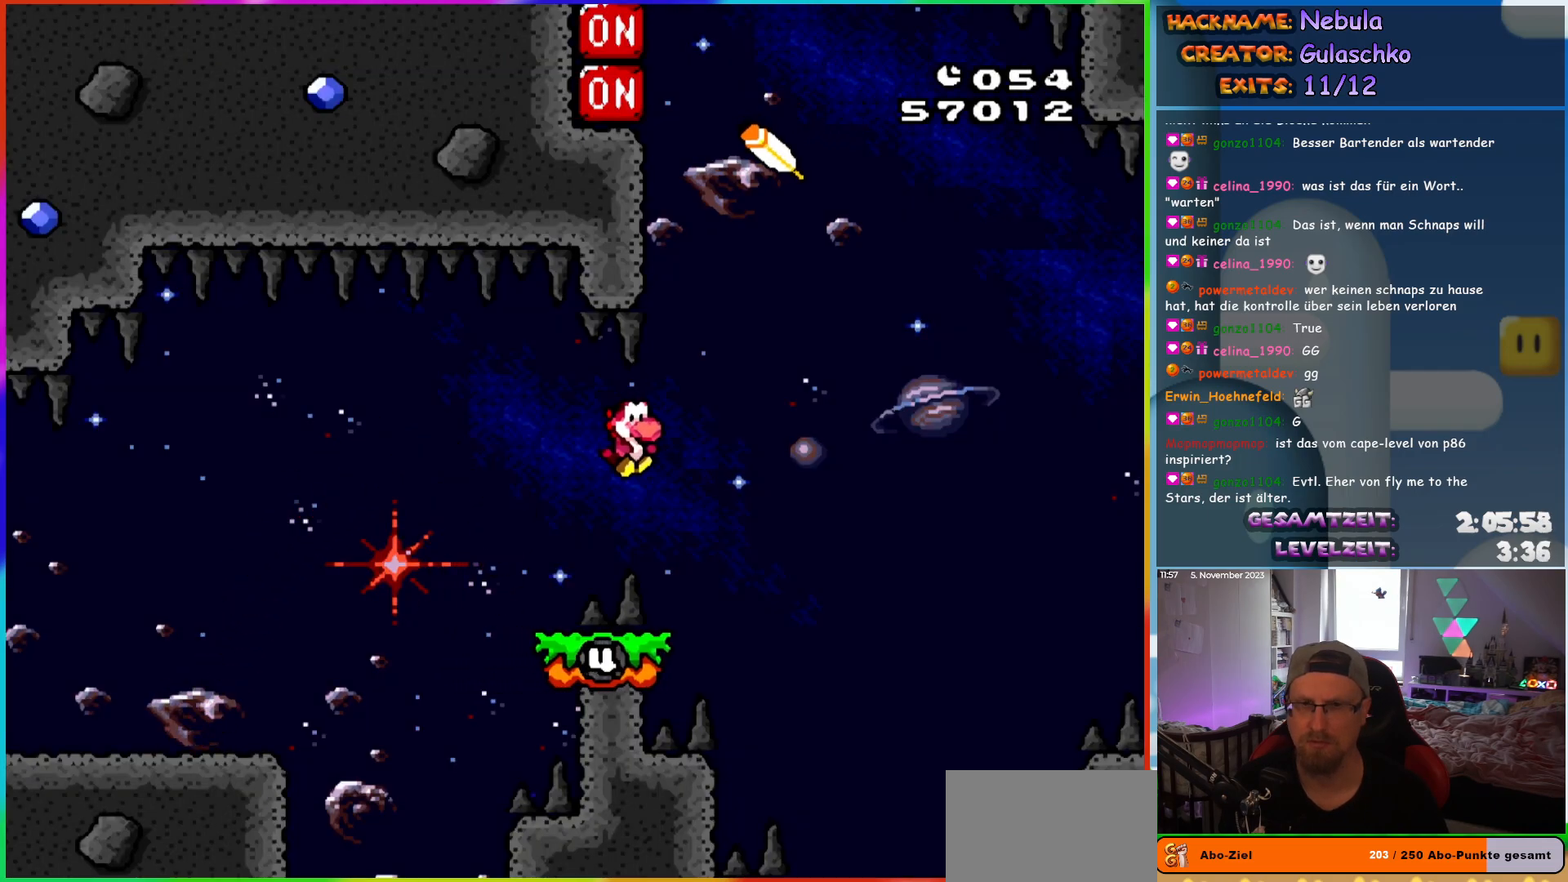
{"buttons": ["Y", "DPAD_LEFT"], "events": [[17, "DPAD_RIGHT", "up"], [67, "DPAD_LEFT", "down"]]}
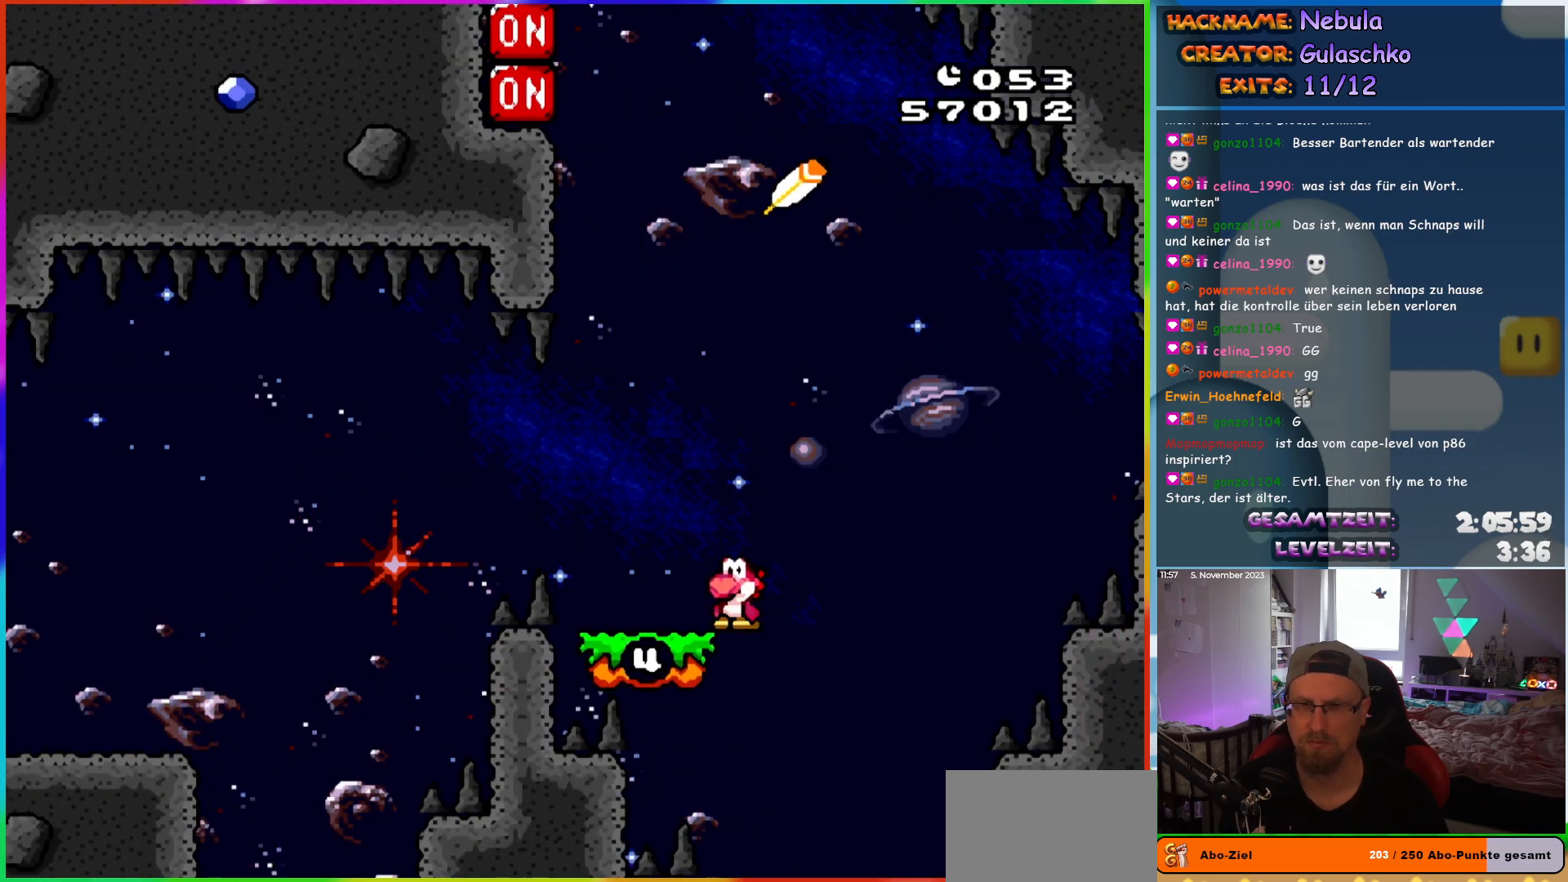
{"buttons": ["Y", "DPAD_LEFT"], "events": []}
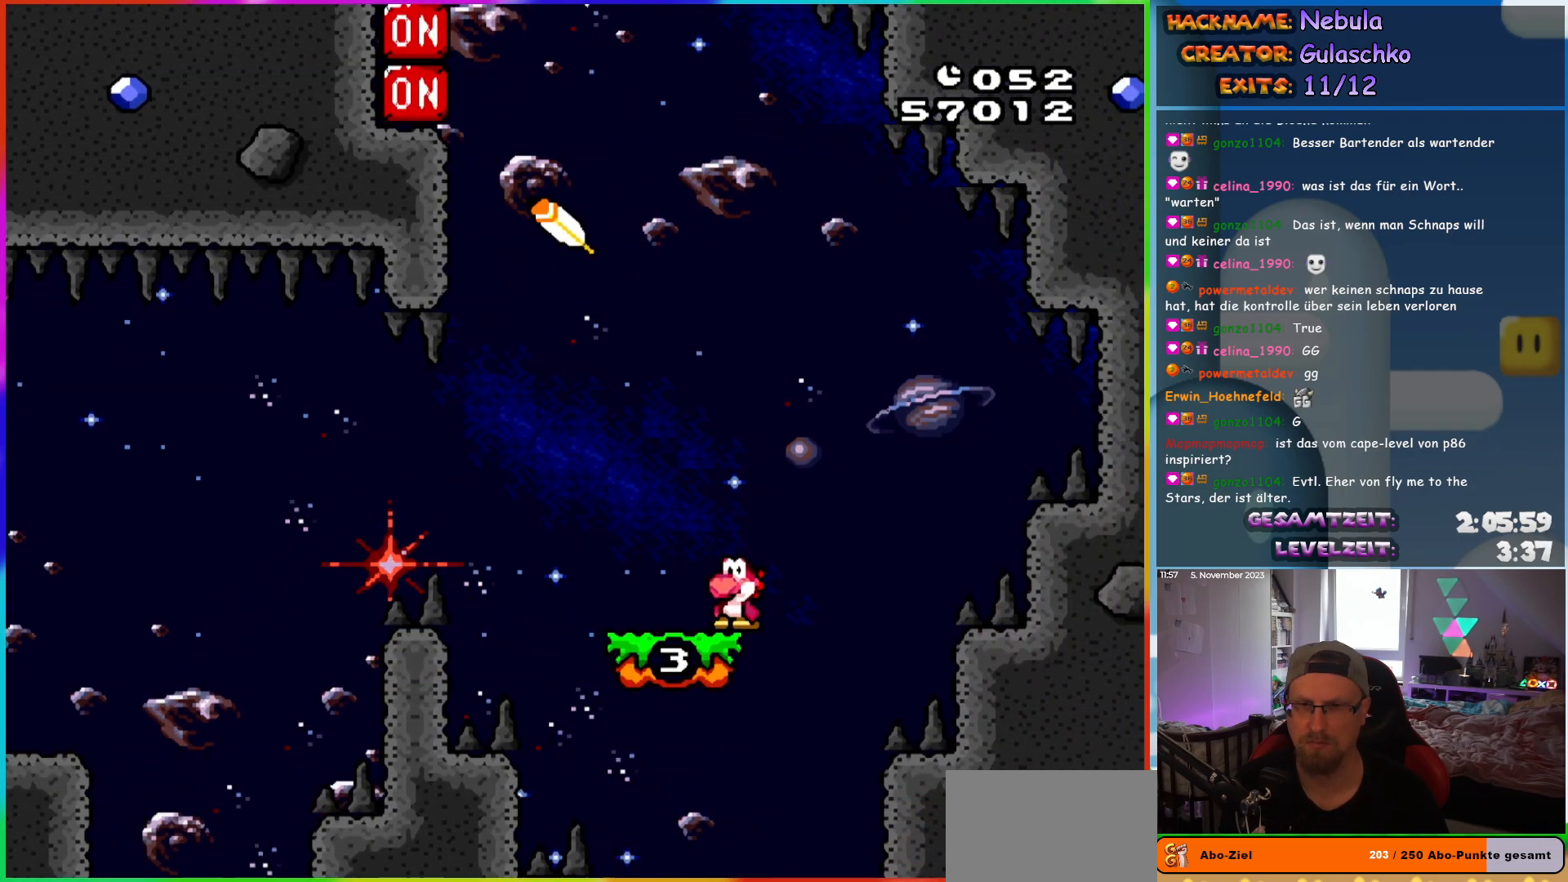
{"buttons": ["Y", "DPAD_LEFT"], "events": []}
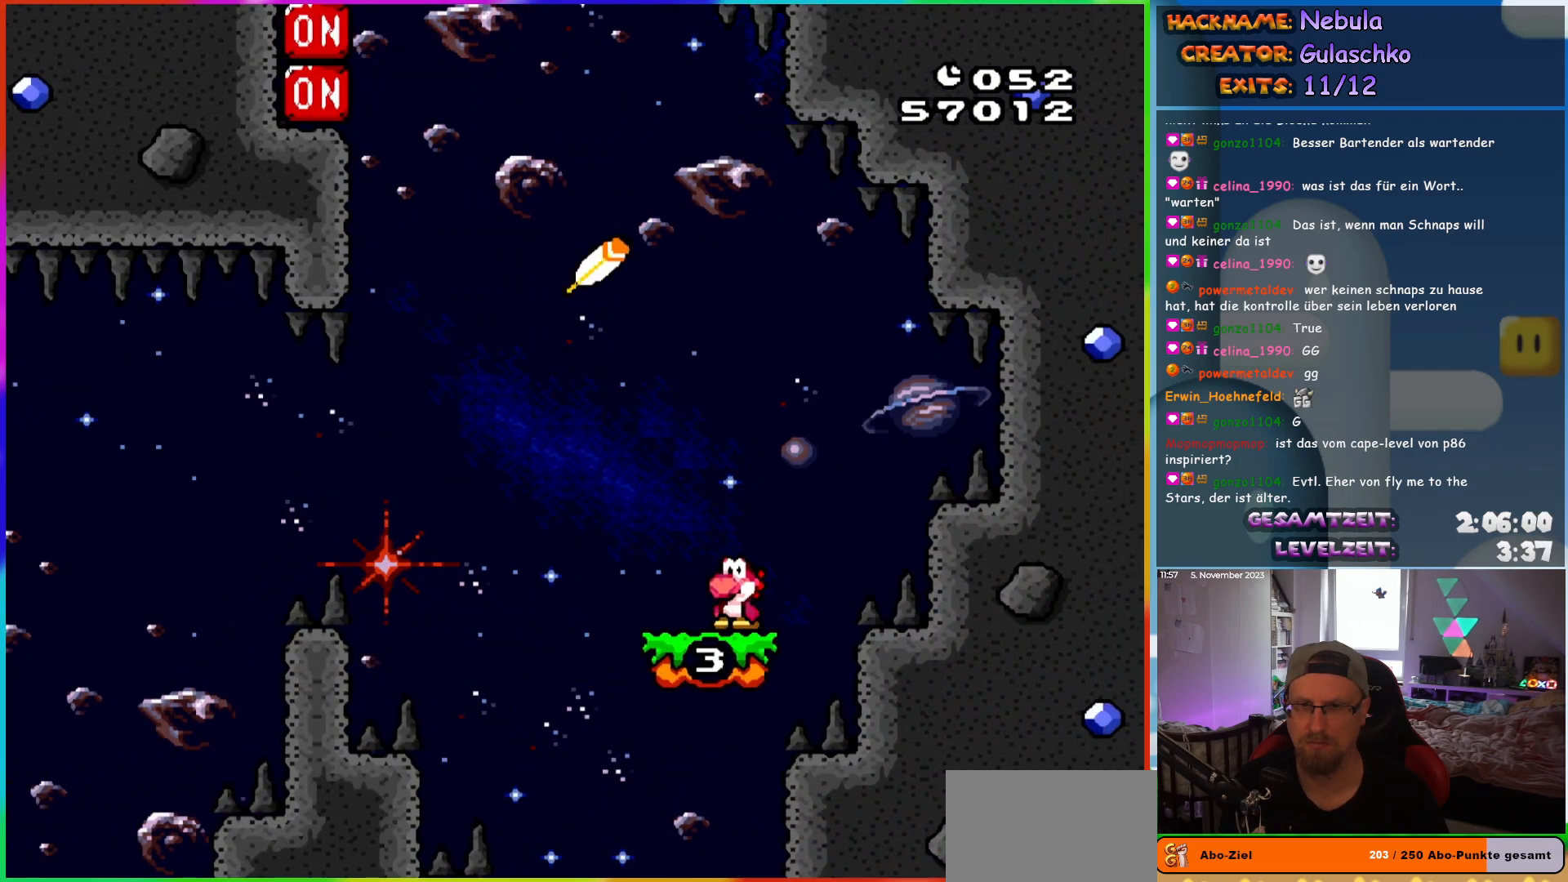
{"buttons": ["B", "Y", "DPAD_LEFT"], "events": [[250, "B", "down"]]}
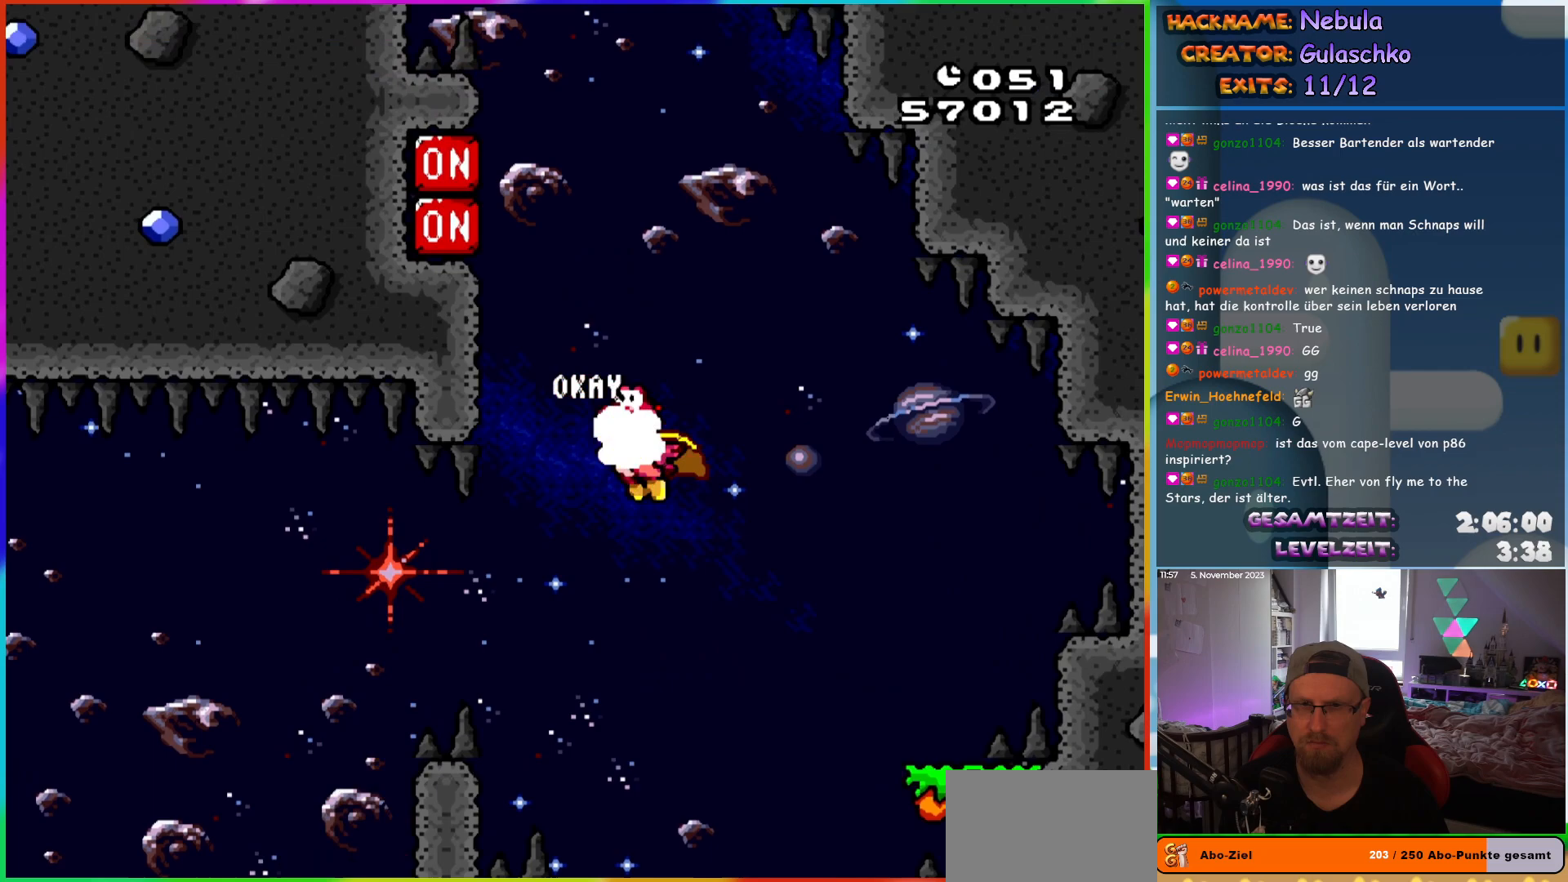
{"buttons": ["B", "Y", "DPAD_LEFT"], "events": []}
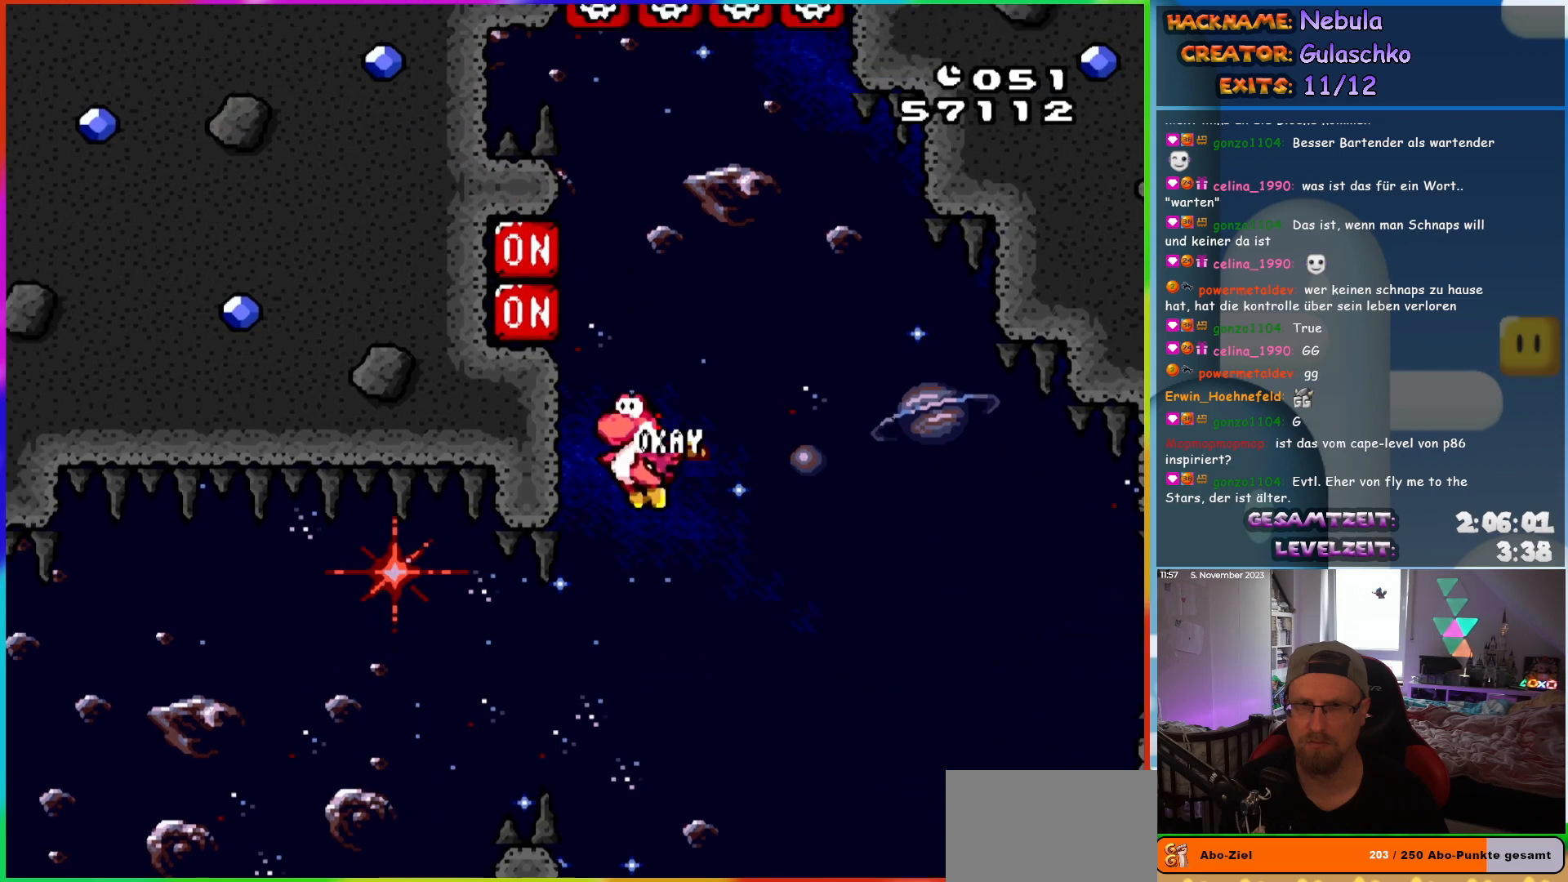
{"buttons": ["B", "Y", "DPAD_RIGHT"], "events": [[67, "Y", "up"], [200, "Y", "down"], [267, "DPAD_LEFT", "up"], [317, "DPAD_RIGHT", "down"]]}
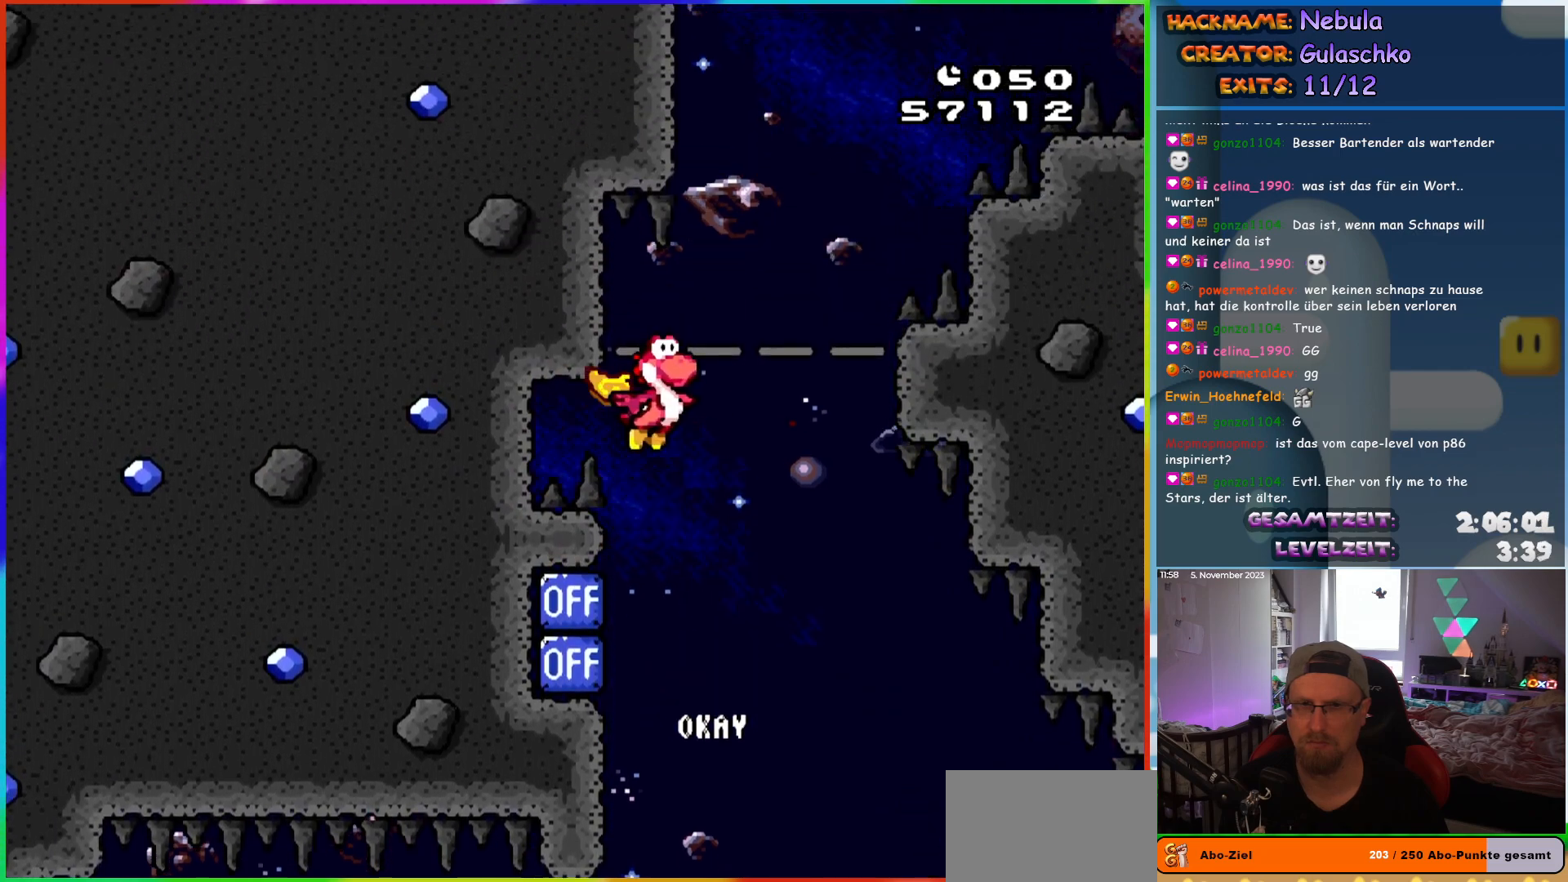
{"buttons": ["B", "Y", "DPAD_RIGHT"], "events": []}
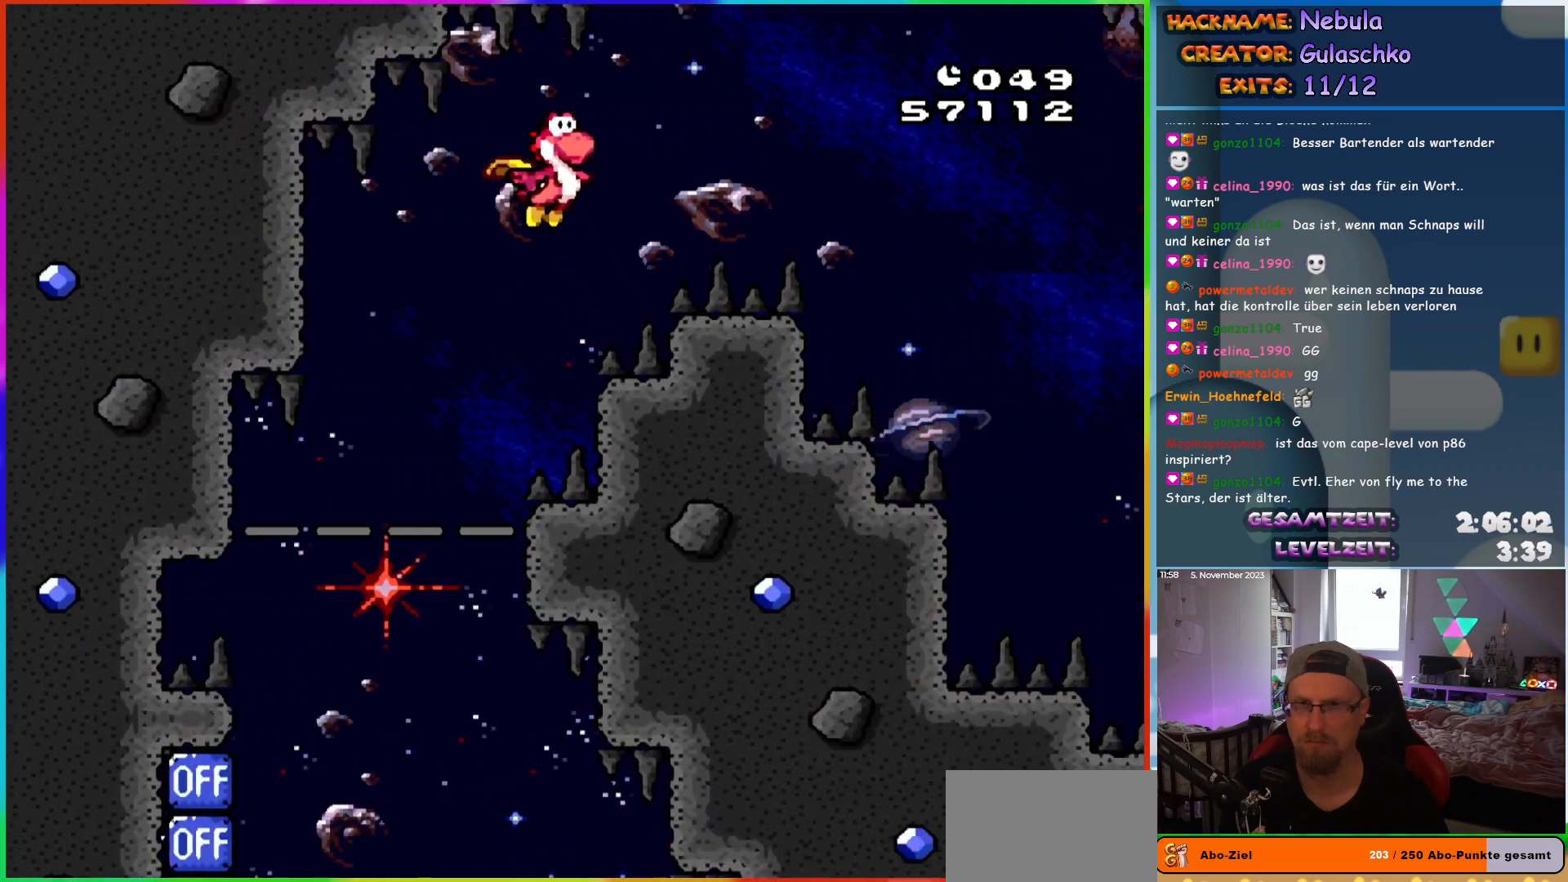
{"buttons": ["Y", "DPAD_RIGHT"], "events": [[250, "B", "up"]]}
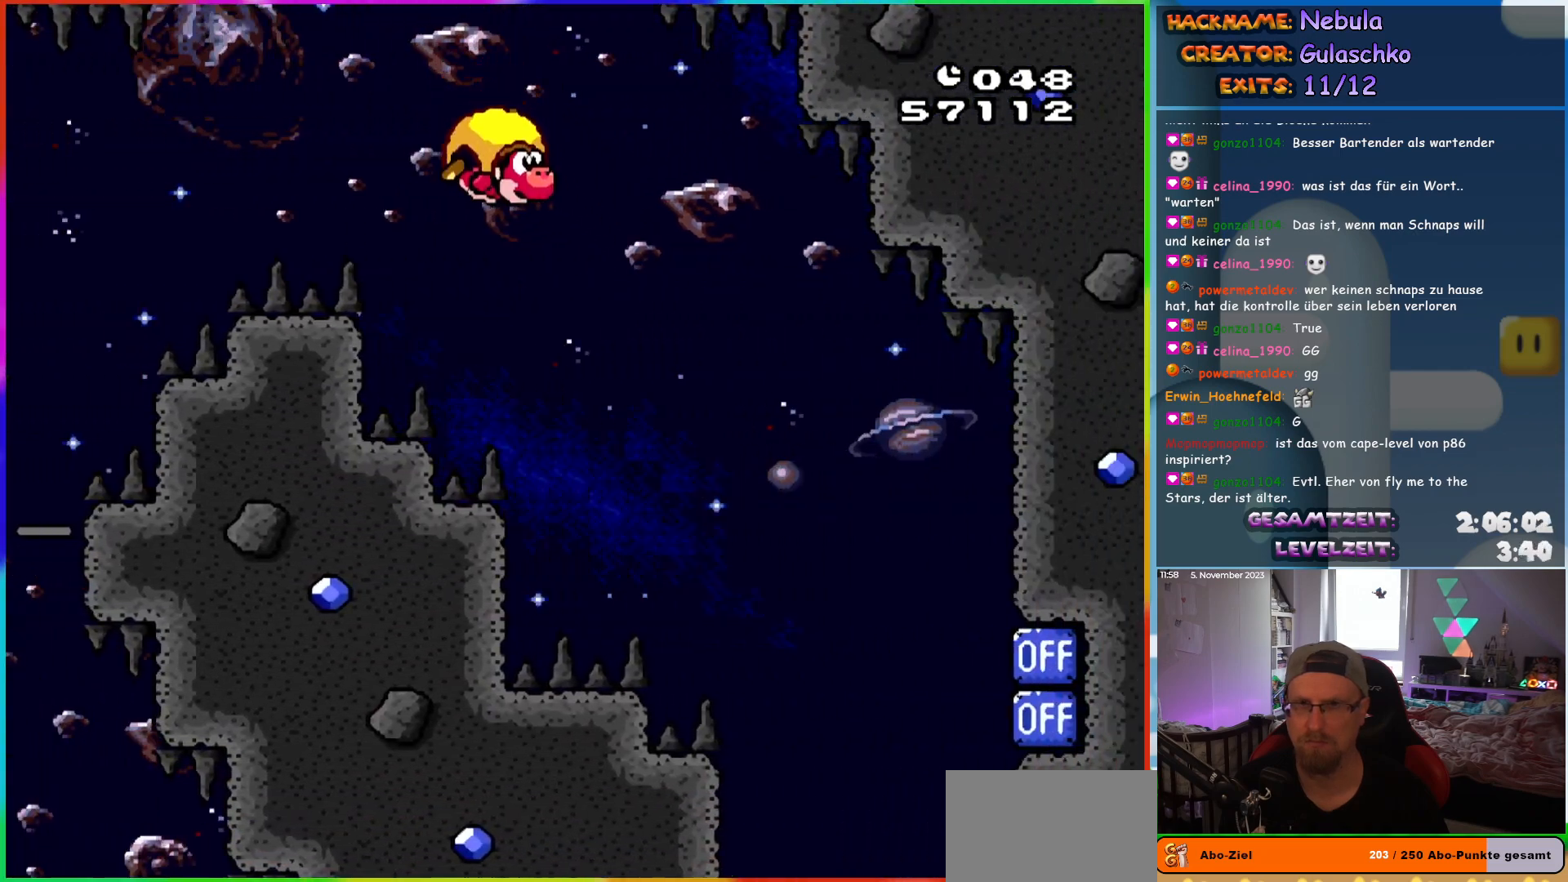
{"buttons": ["Y", "DPAD_RIGHT"], "events": []}
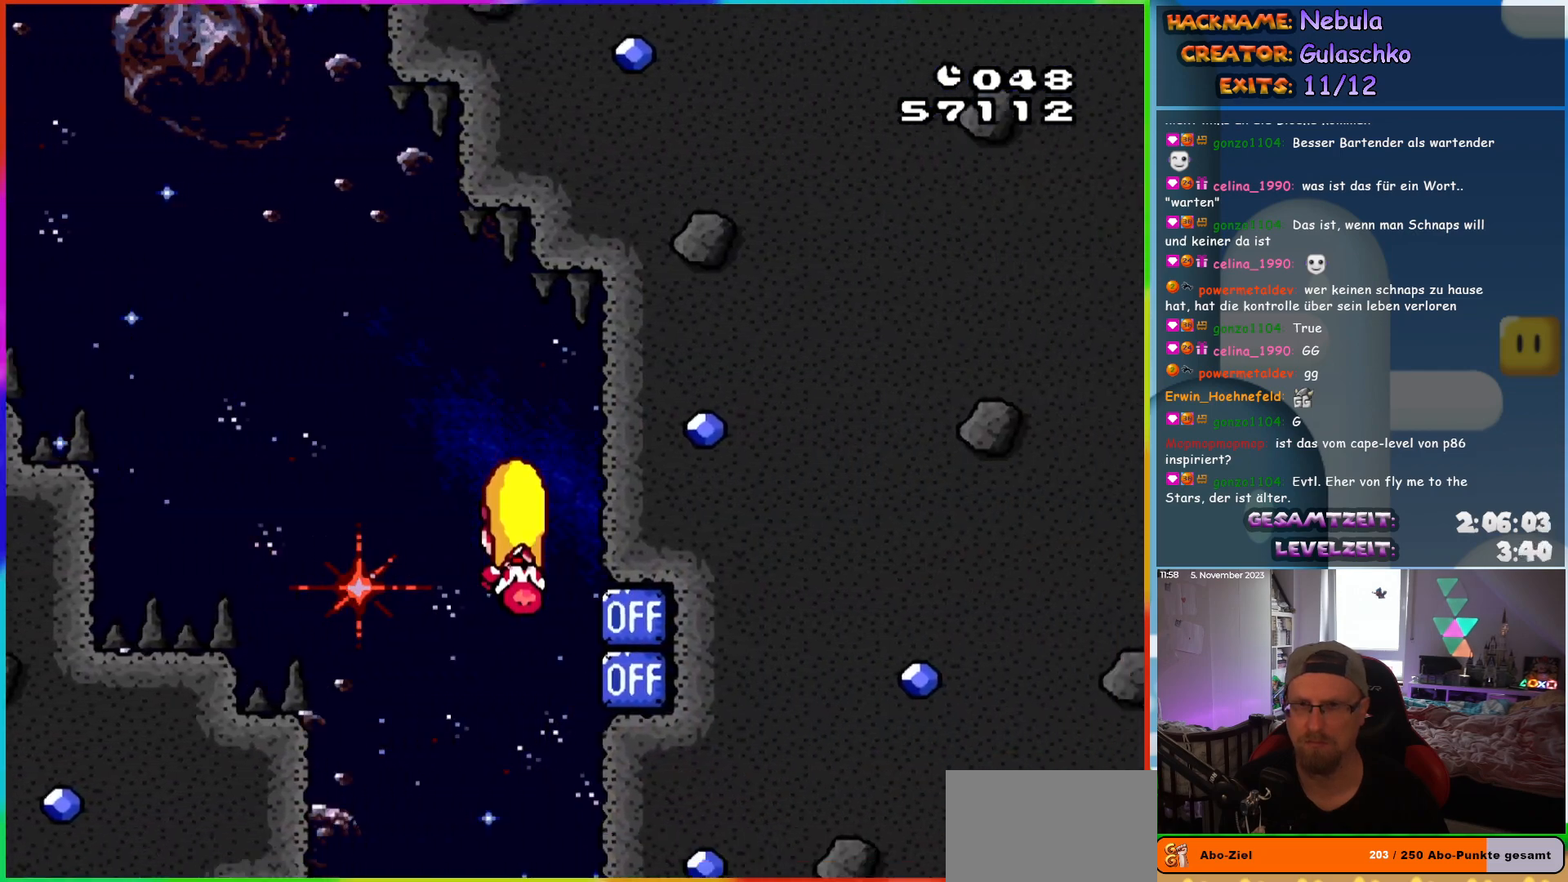
{"buttons": ["Y", "DPAD_RIGHT"], "events": [[33, "DPAD_RIGHT", "up"], [33, "X", "down"], [50, "DPAD_LEFT", "down"], [167, "X", "up"], [367, "X", "down"], [417, "DPAD_LEFT", "up"], [433, "DPAD_RIGHT", "down"], [467, "X", "up"]]}
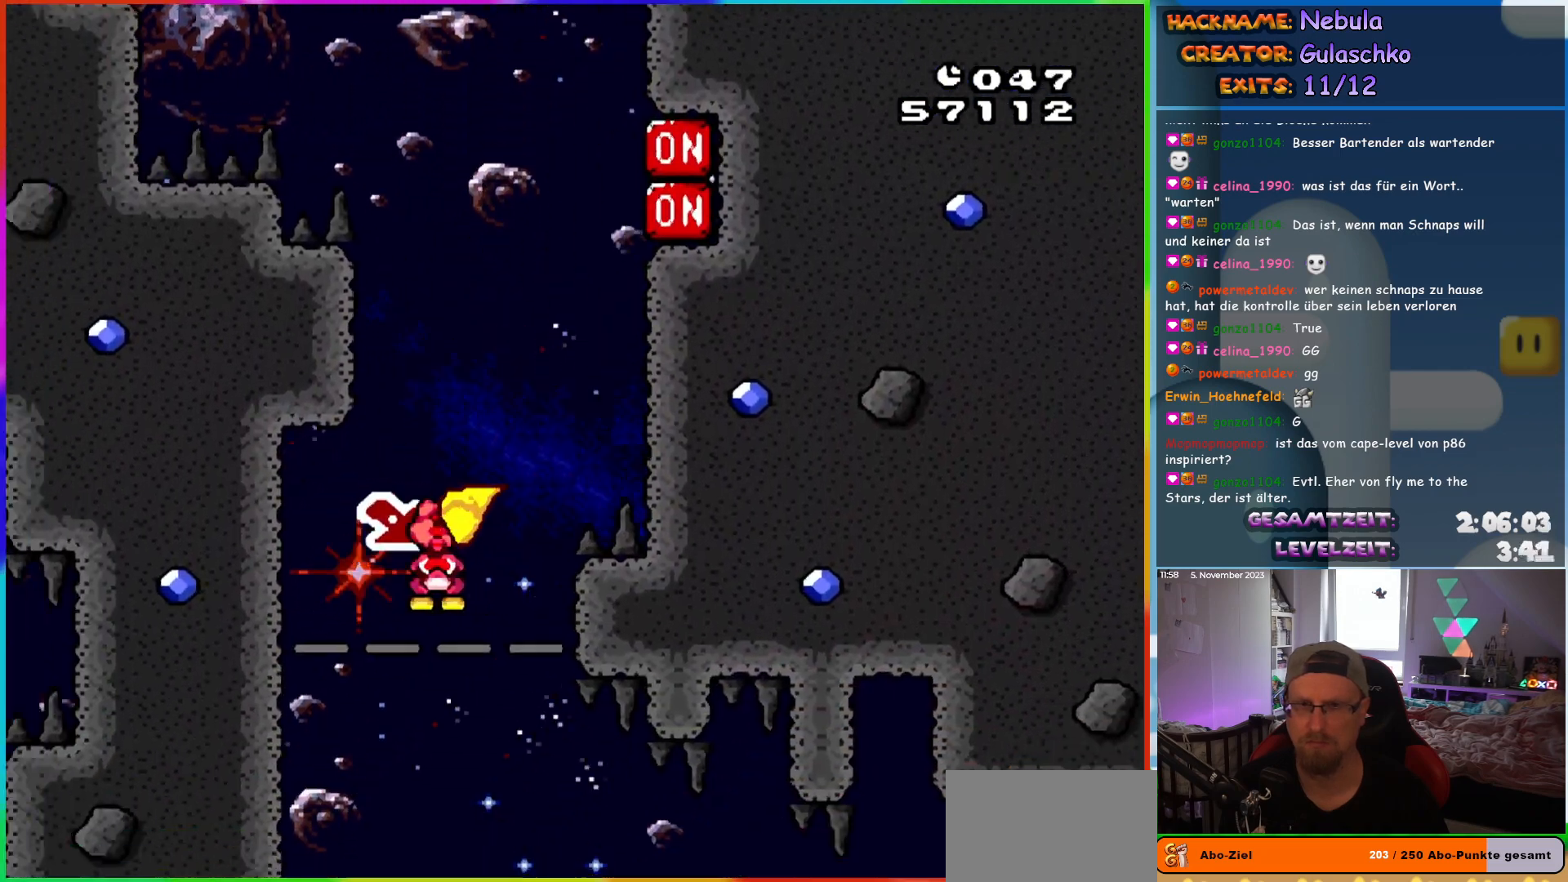
{"buttons": ["Y", "DPAD_RIGHT"], "events": []}
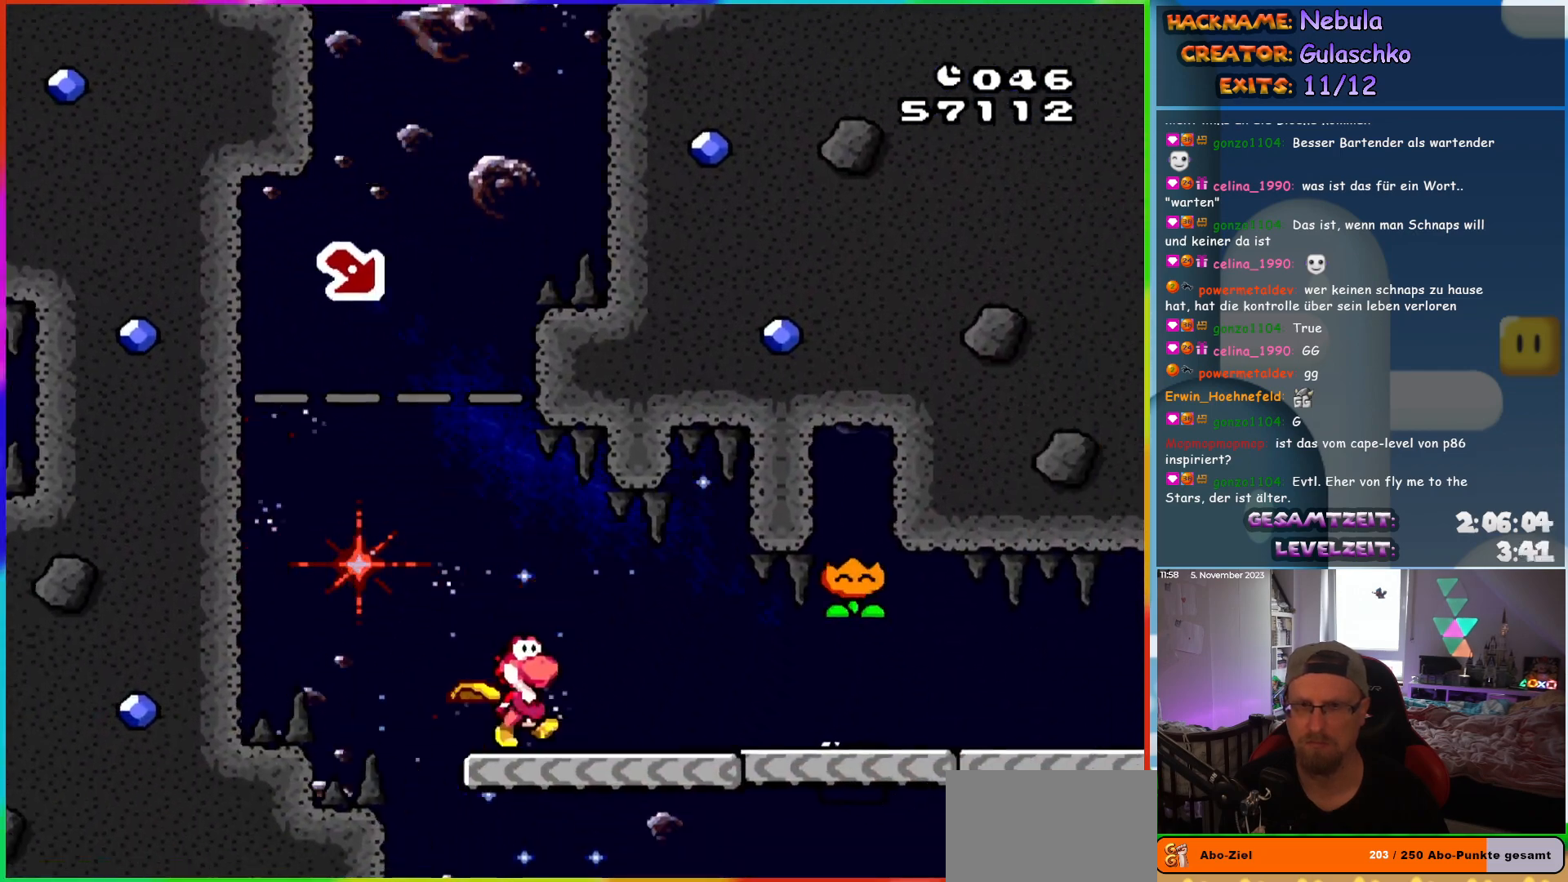
{"buttons": ["Y", "DPAD_RIGHT"], "events": []}
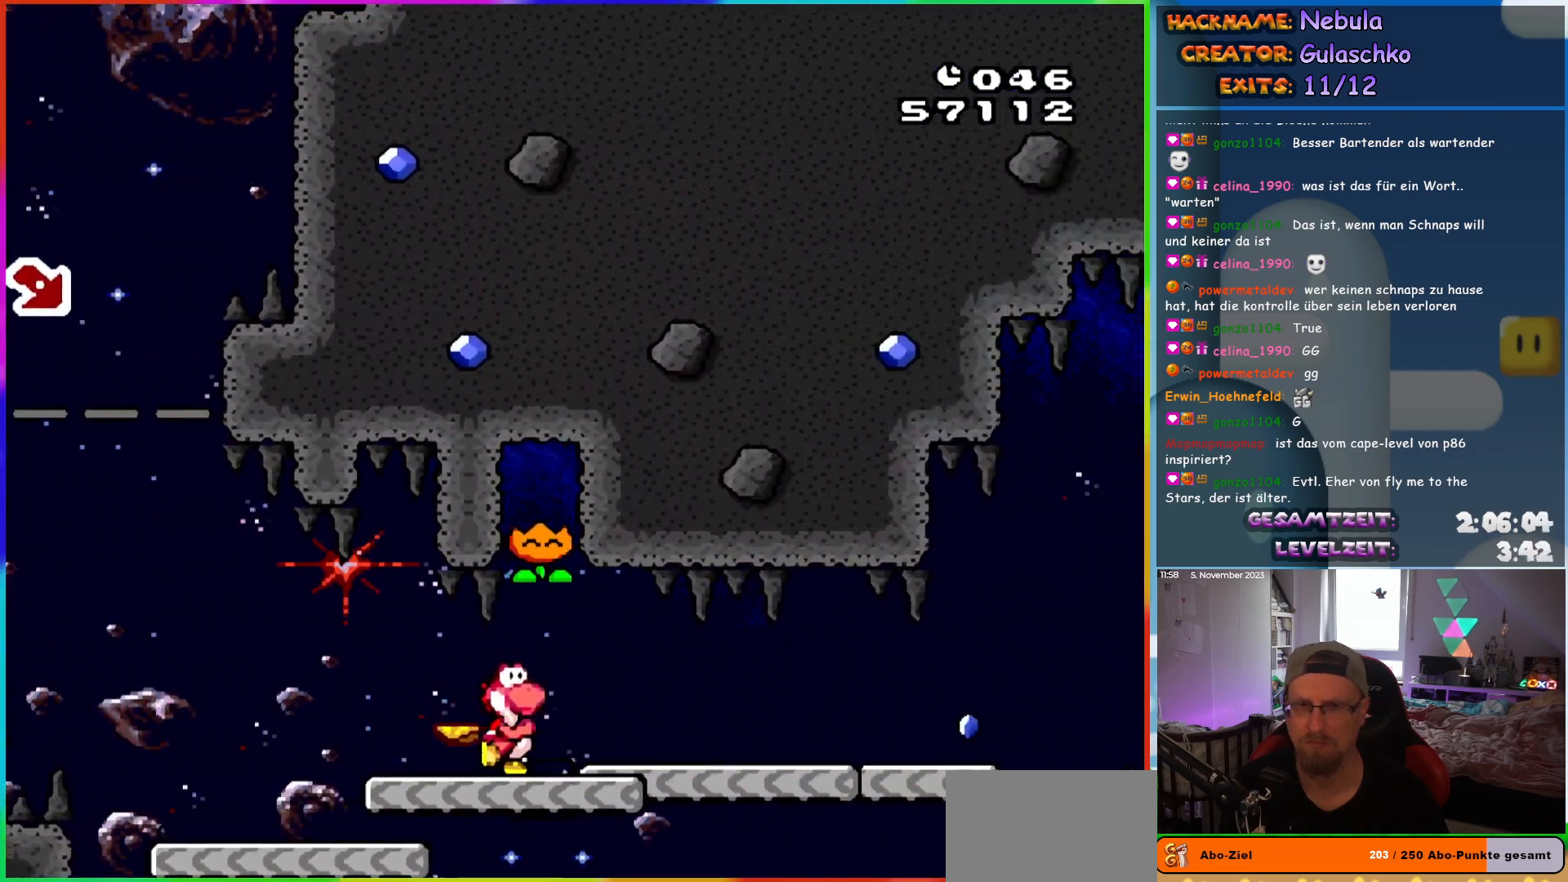
{"buttons": ["X", "DPAD_RIGHT"], "events": [[267, "X", "down"], [267, "Y", "up"]]}
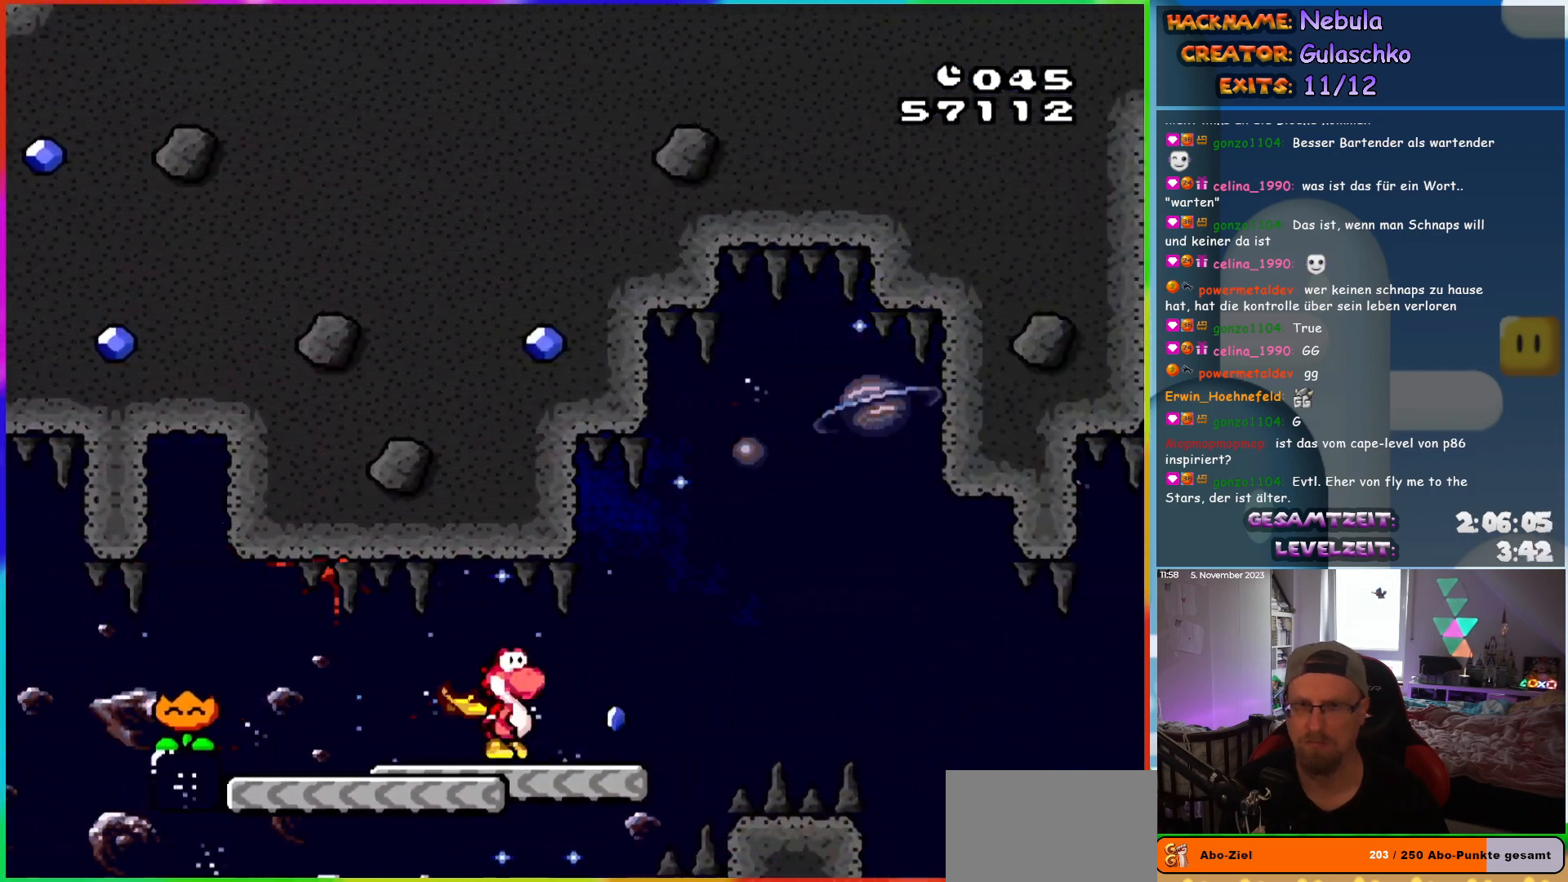
{"buttons": ["X", "DPAD_RIGHT"], "events": [[133, "A", "down"], [183, "A", "up"], [267, "DPAD_RIGHT", "up"], [283, "DPAD_LEFT", "down"], [383, "DPAD_LEFT", "up"], [400, "DPAD_RIGHT", "down"]]}
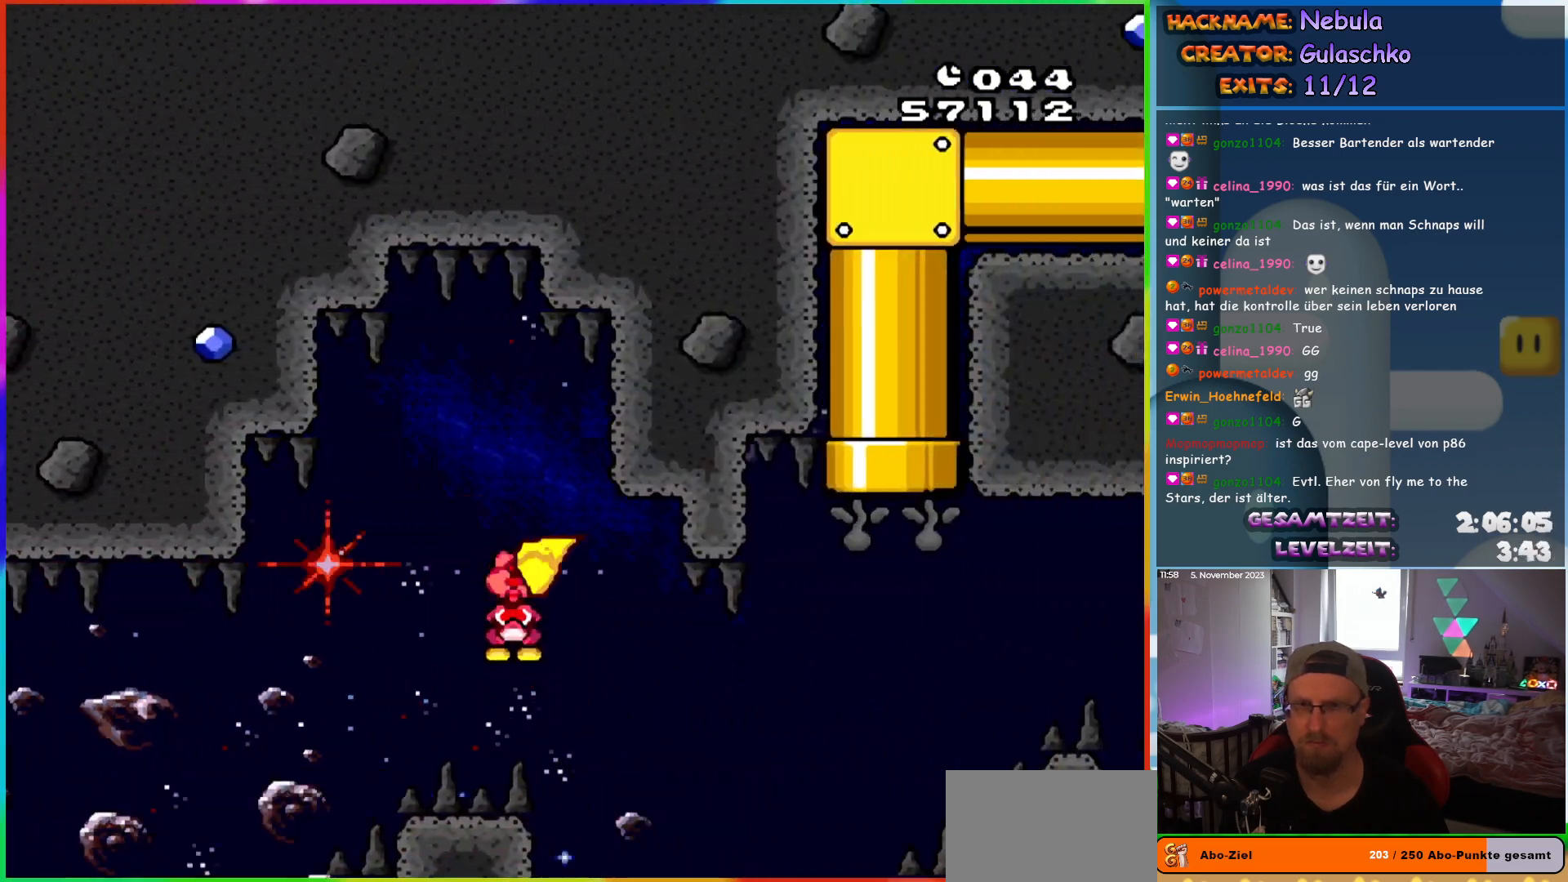
{"buttons": ["A", "X", "DPAD_UP", "DPAD_LEFT"]}
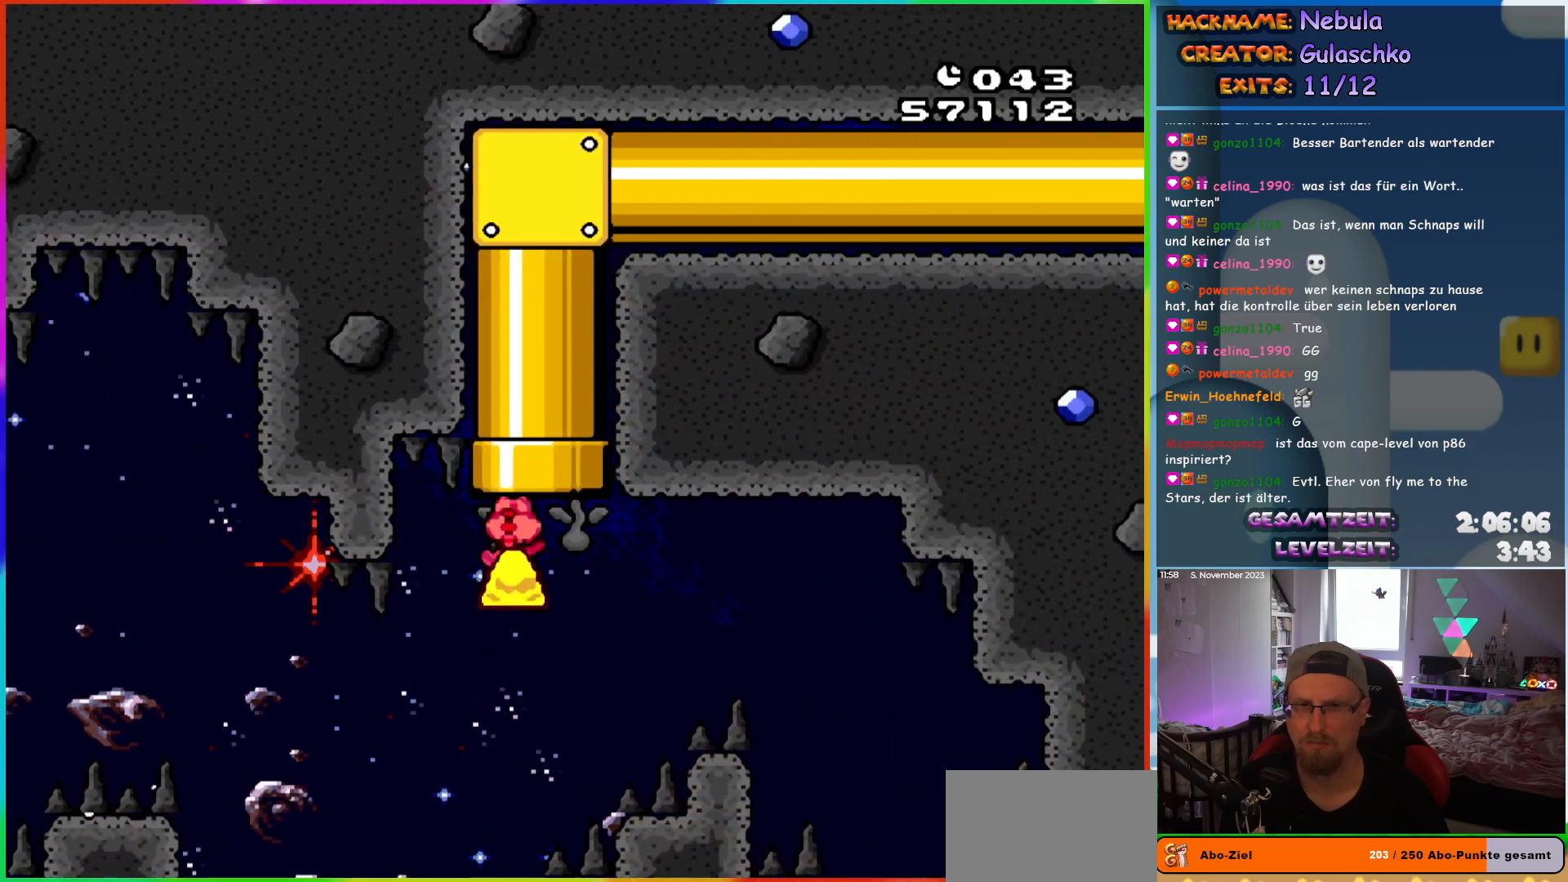
{"buttons": ["A", "X", "DPAD_UP"], "events": [[83, "DPAD_LEFT", "up"], [367, "DPAD_RIGHT", "down"], [500, "DPAD_RIGHT", "up"]]}